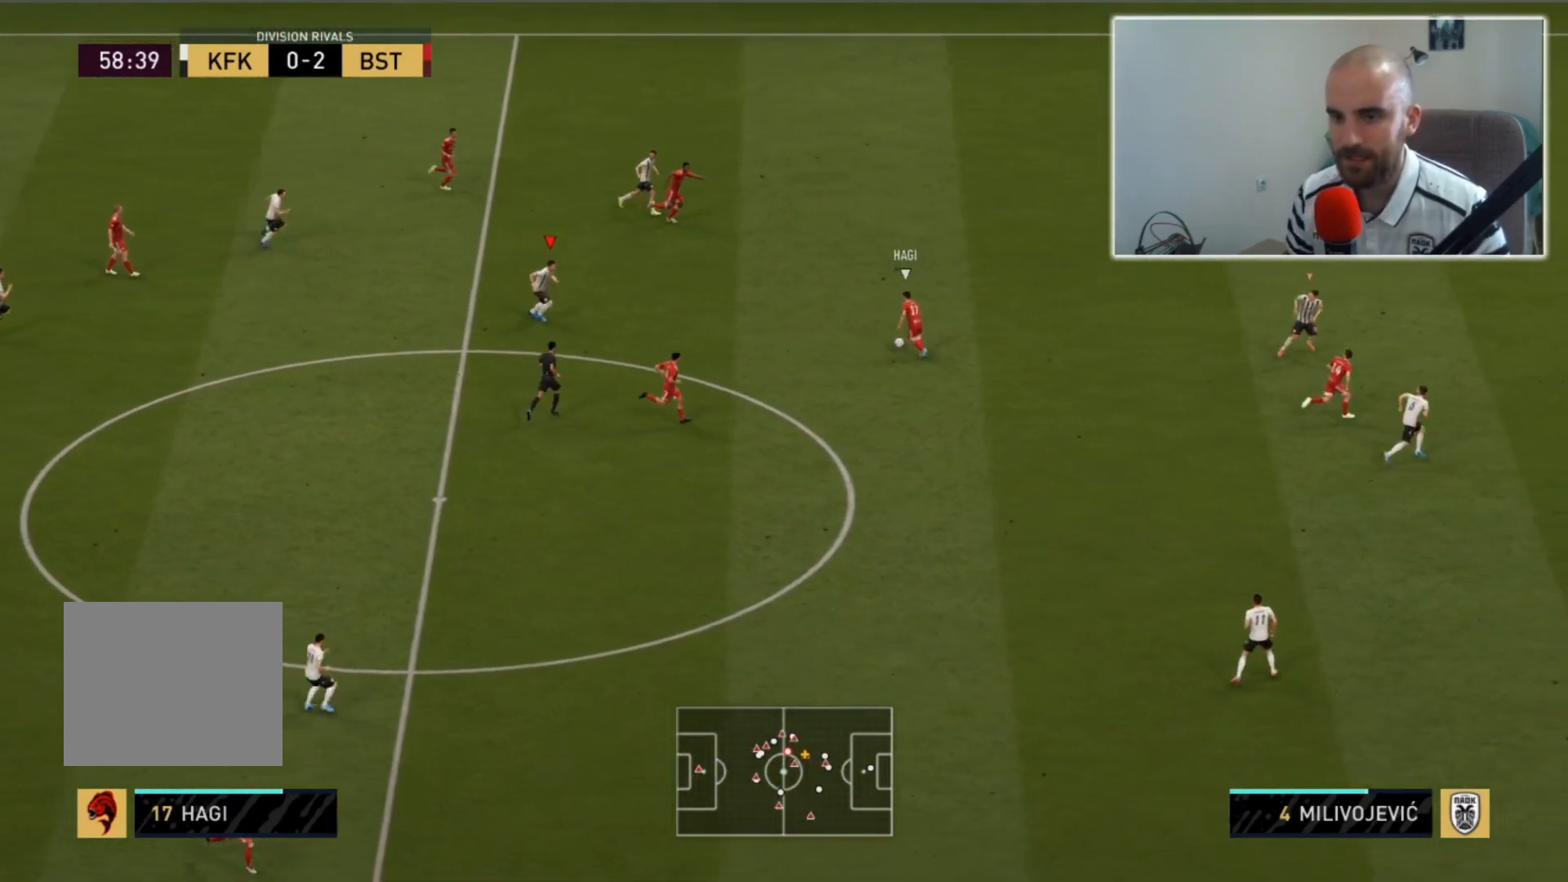
Gameplay with a controller (PlayStation layout); each line is a JSON object with the inputs held at the frame after it. "events" lists button and stick changes between this image and that frame as [ms after this image, input, new state], when the widget could be followed in between. Not read: R1.
{"buttons": ["R2"], "left_stick": "right", "right_stick": "center", "events": [[33, "left_stick", "right"]]}
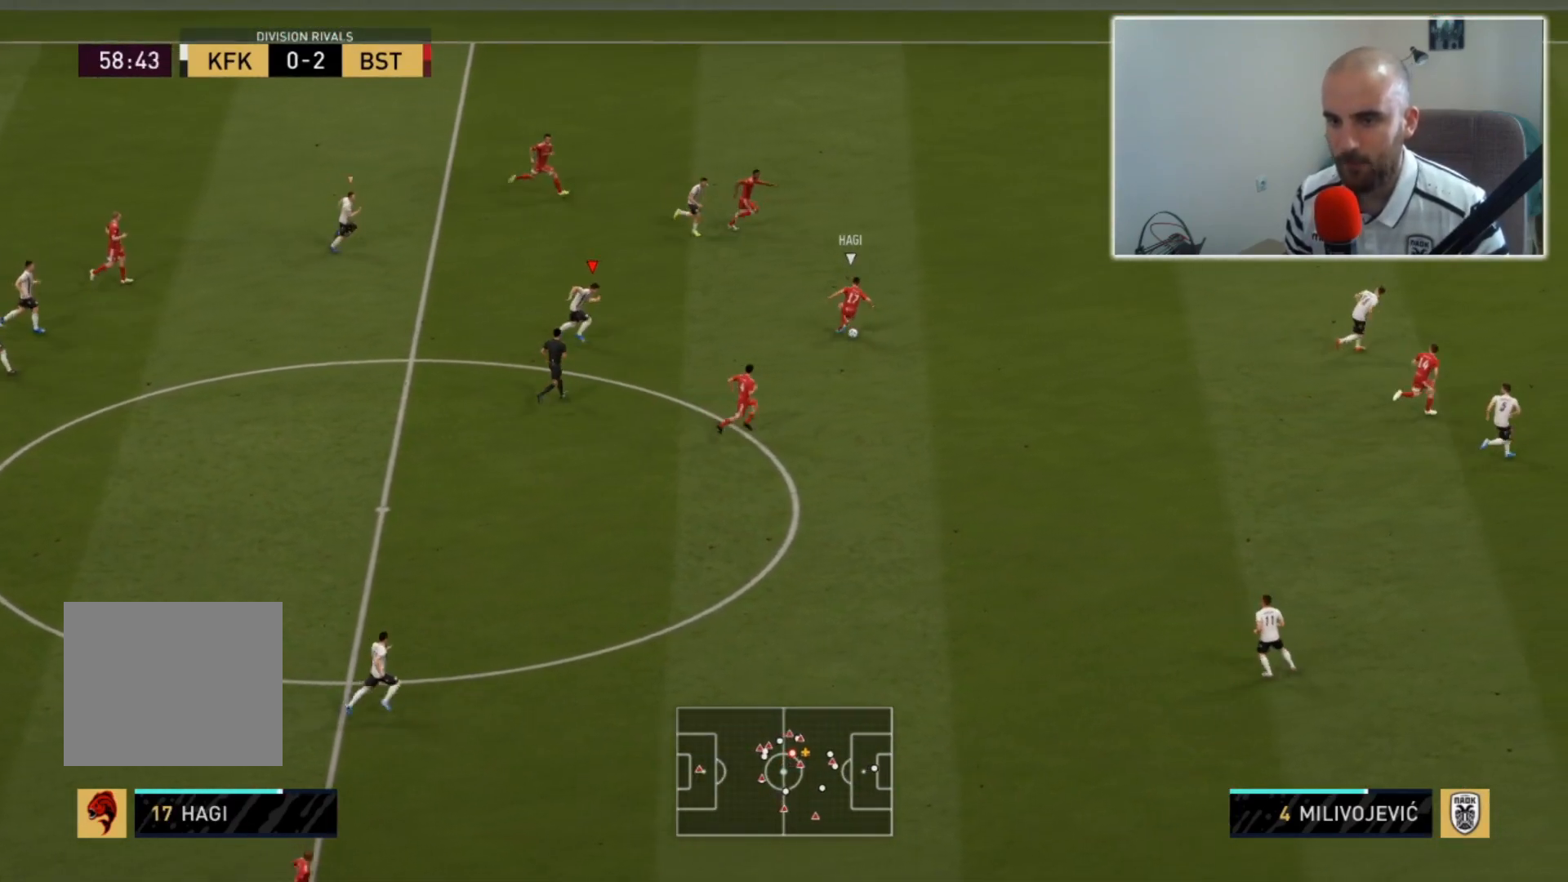
{"buttons": ["R2"], "left_stick": "right", "right_stick": "center", "events": []}
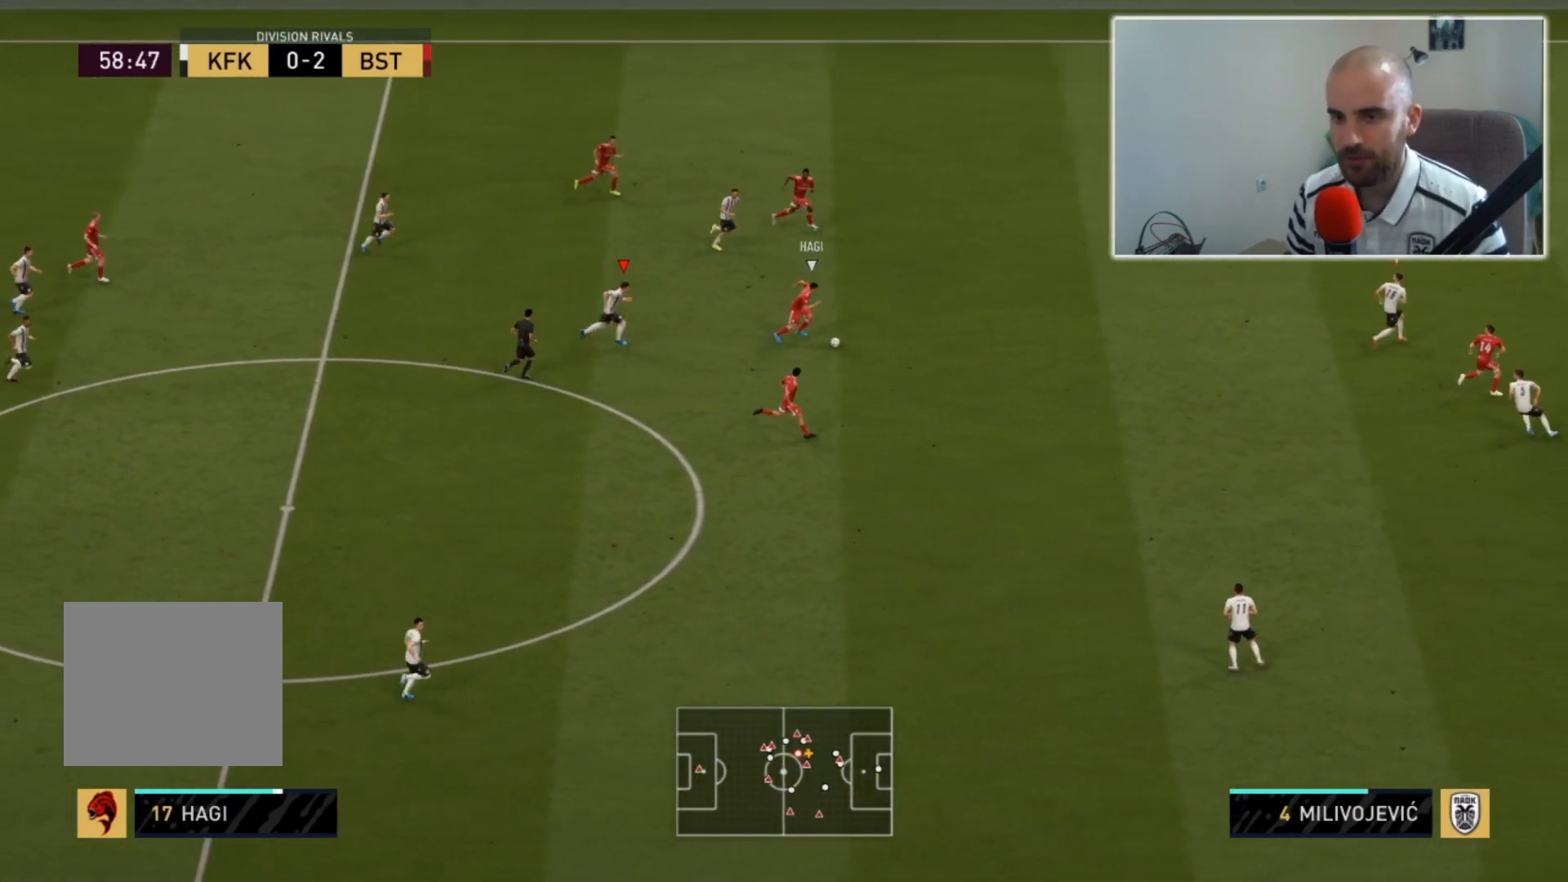
{"buttons": ["R2"], "left_stick": "right", "right_stick": "center", "events": []}
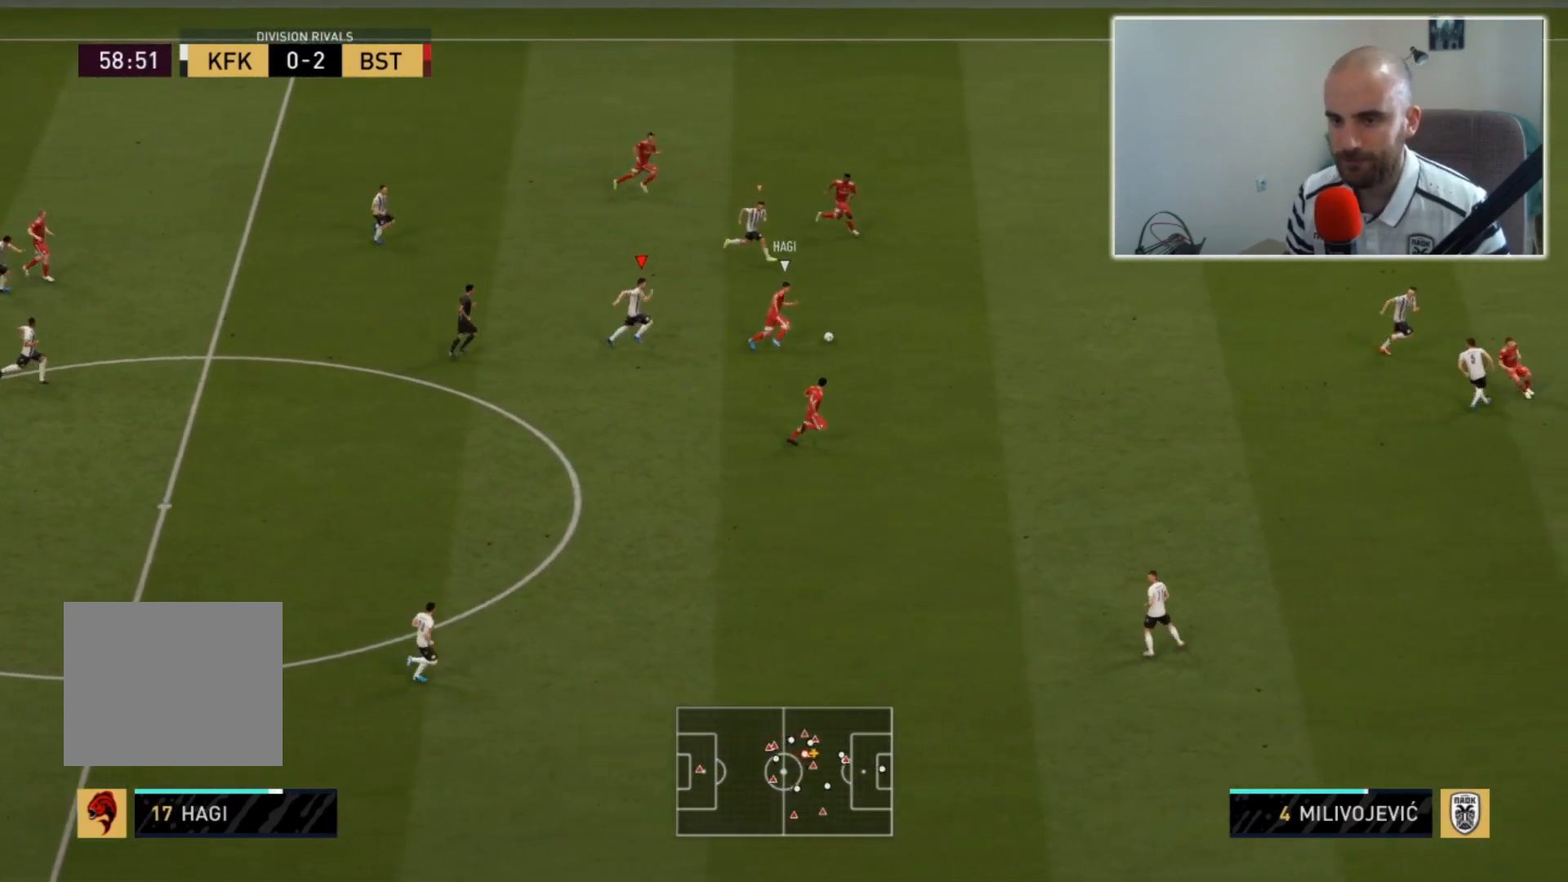
{"buttons": ["R2"], "left_stick": "right", "right_stick": "down-right", "events": [[400, "right_stick", "down-right"]]}
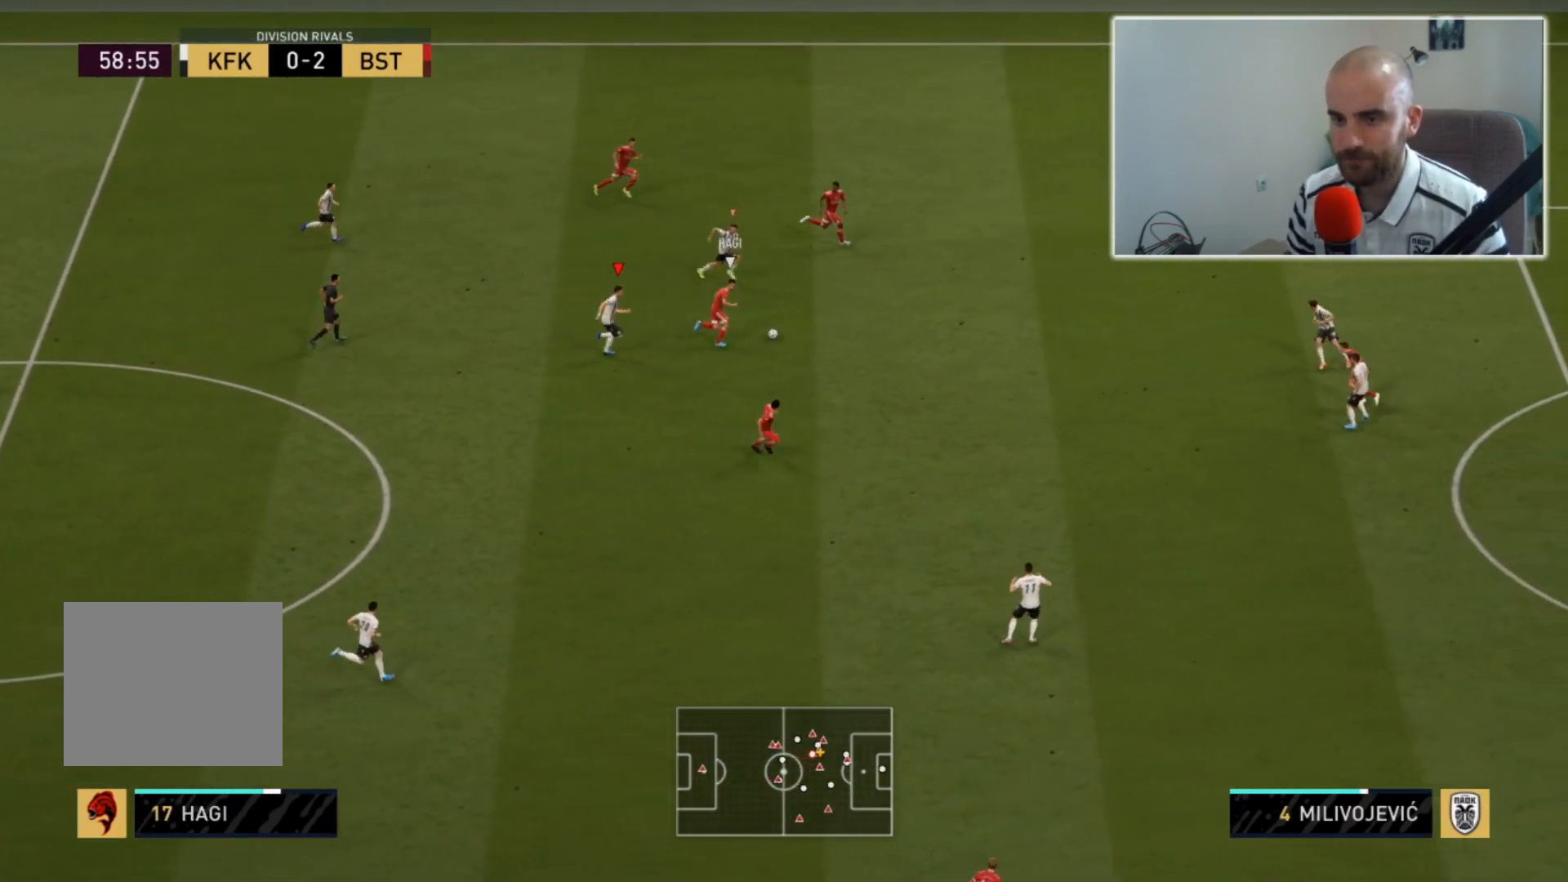
{"buttons": ["R2"], "left_stick": "up-right", "right_stick": "center", "events": [[67, "left_stick", "up-right"], [67, "right_stick", "center"]]}
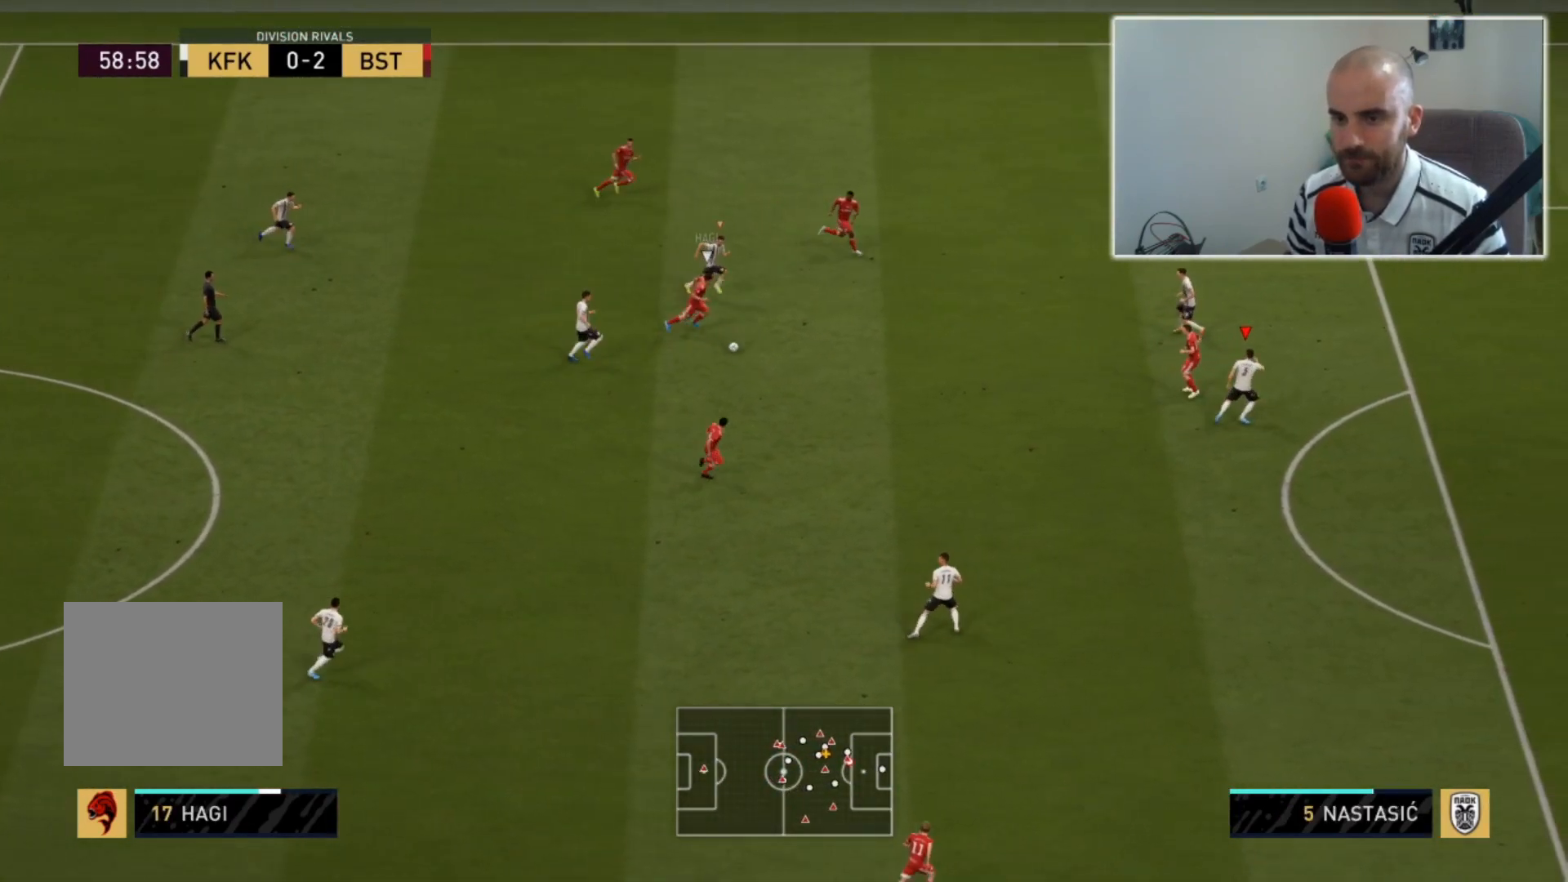
{"buttons": ["L2", "R2"], "left_stick": "up-right", "right_stick": "center", "events": [[33, "L2", "down"], [267, "right_stick", "down"], [333, "right_stick", "down-left"], [467, "right_stick", "center"]]}
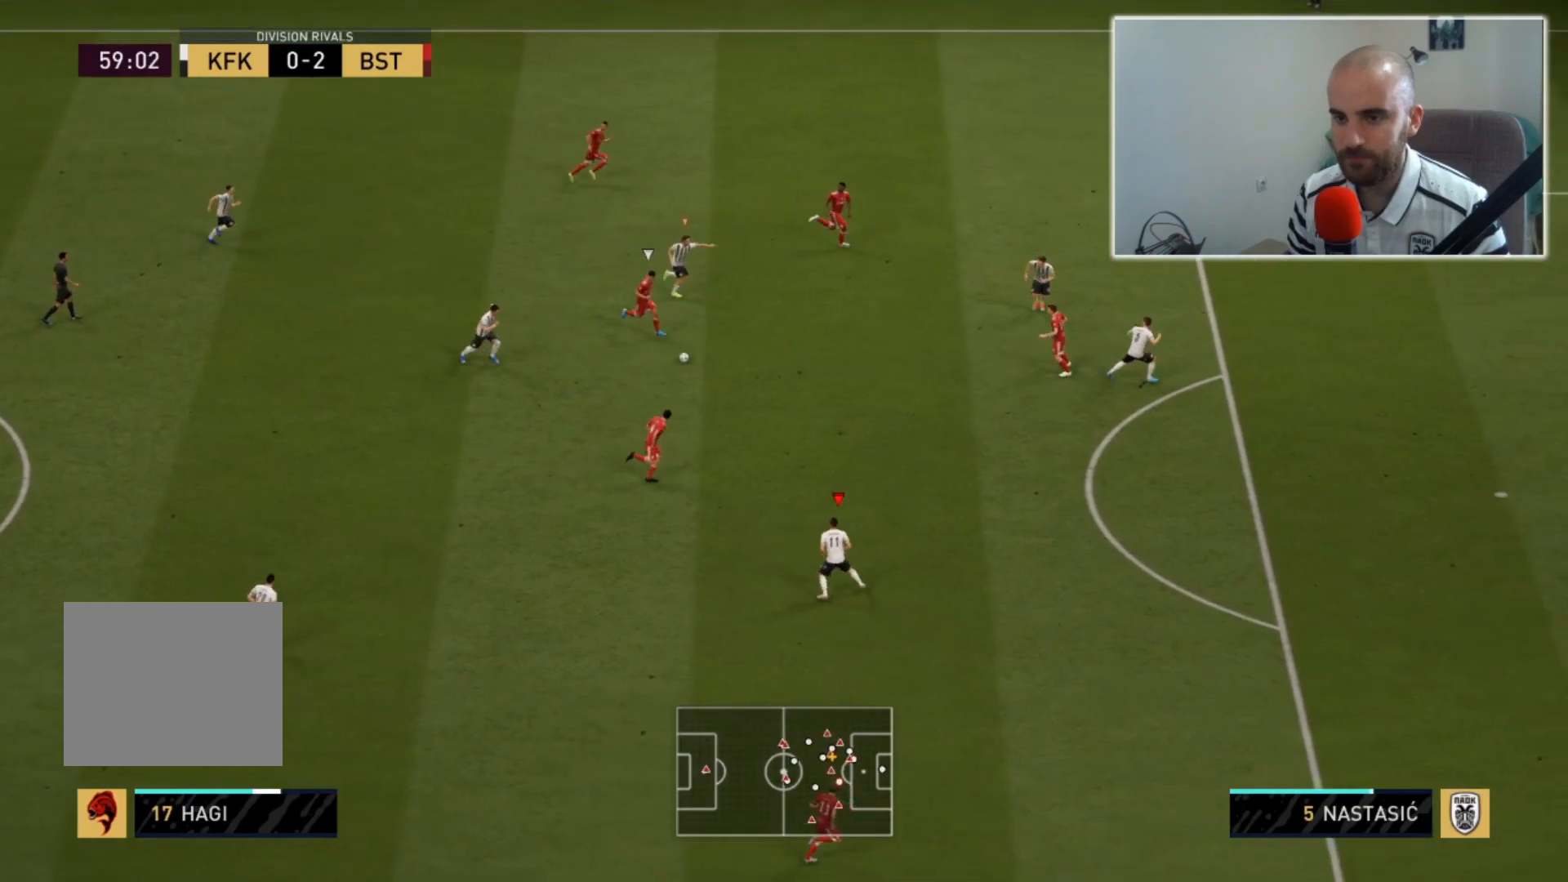
{"buttons": ["L2", "R2"], "left_stick": "up-right", "right_stick": "center", "events": []}
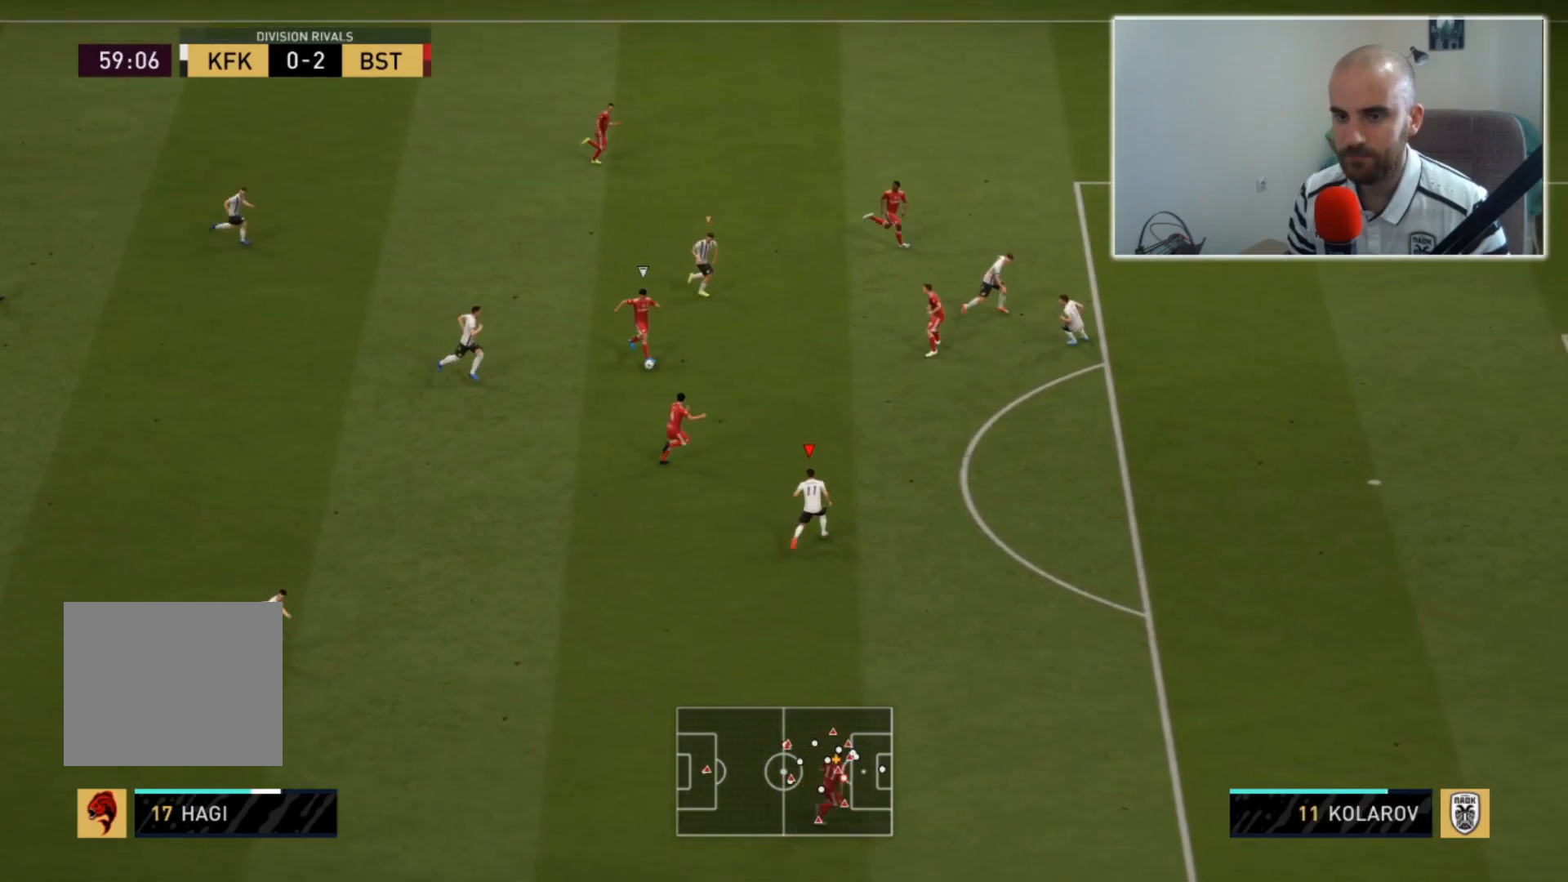
{"buttons": ["L2", "R2"], "left_stick": "up-right", "right_stick": "center", "events": []}
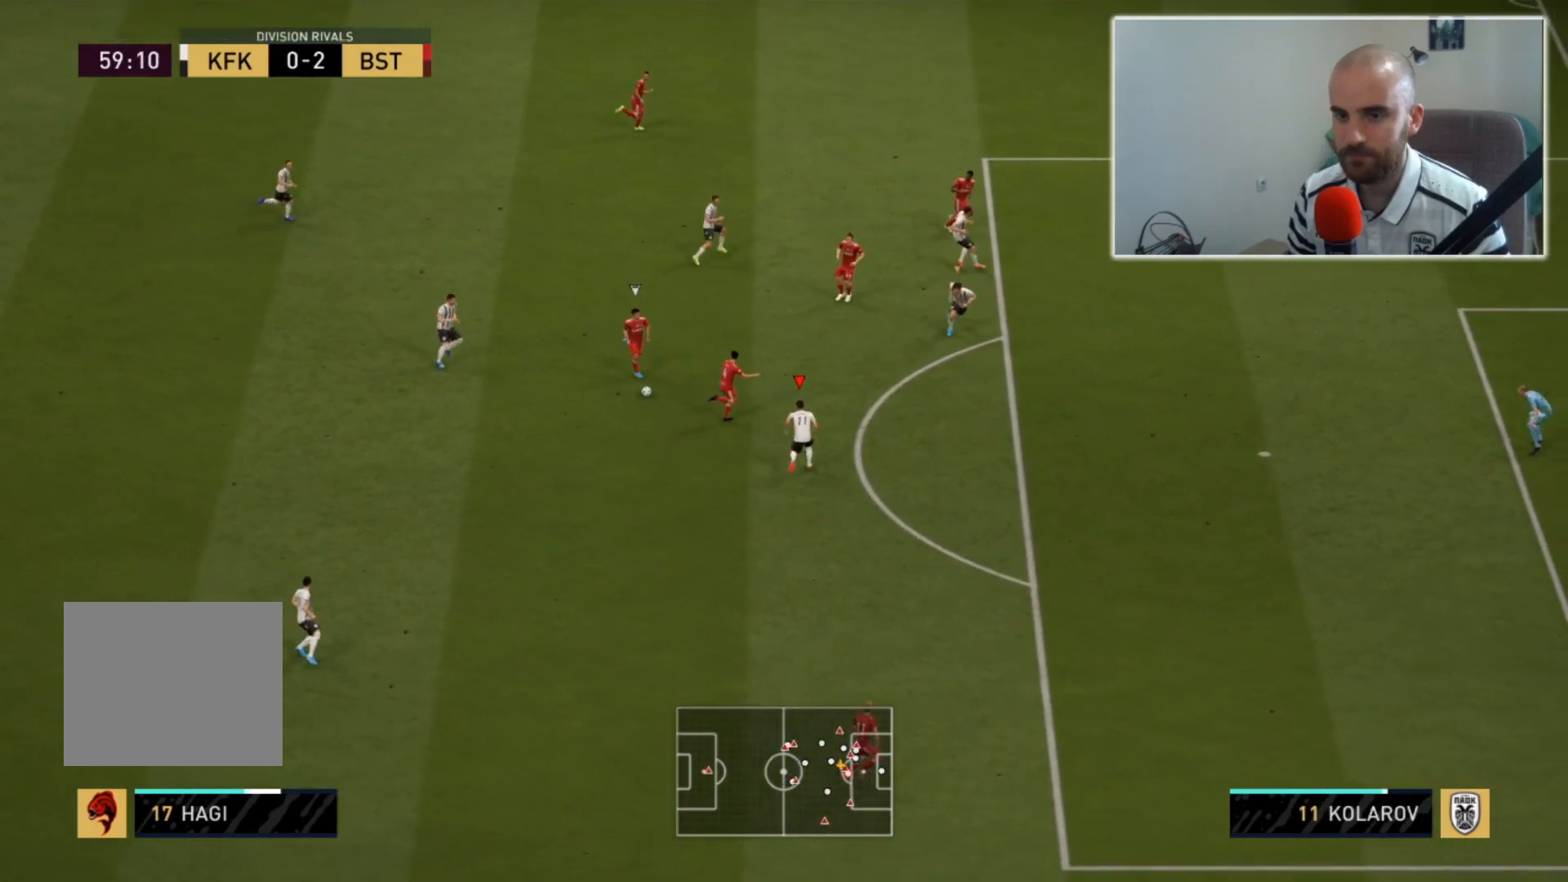
{"buttons": ["L2"], "left_stick": "down-left", "right_stick": "center", "events": [[33, "left_stick", "up"], [100, "R2", "up"], [167, "left_stick", "left"], [400, "left_stick", "down-left"]]}
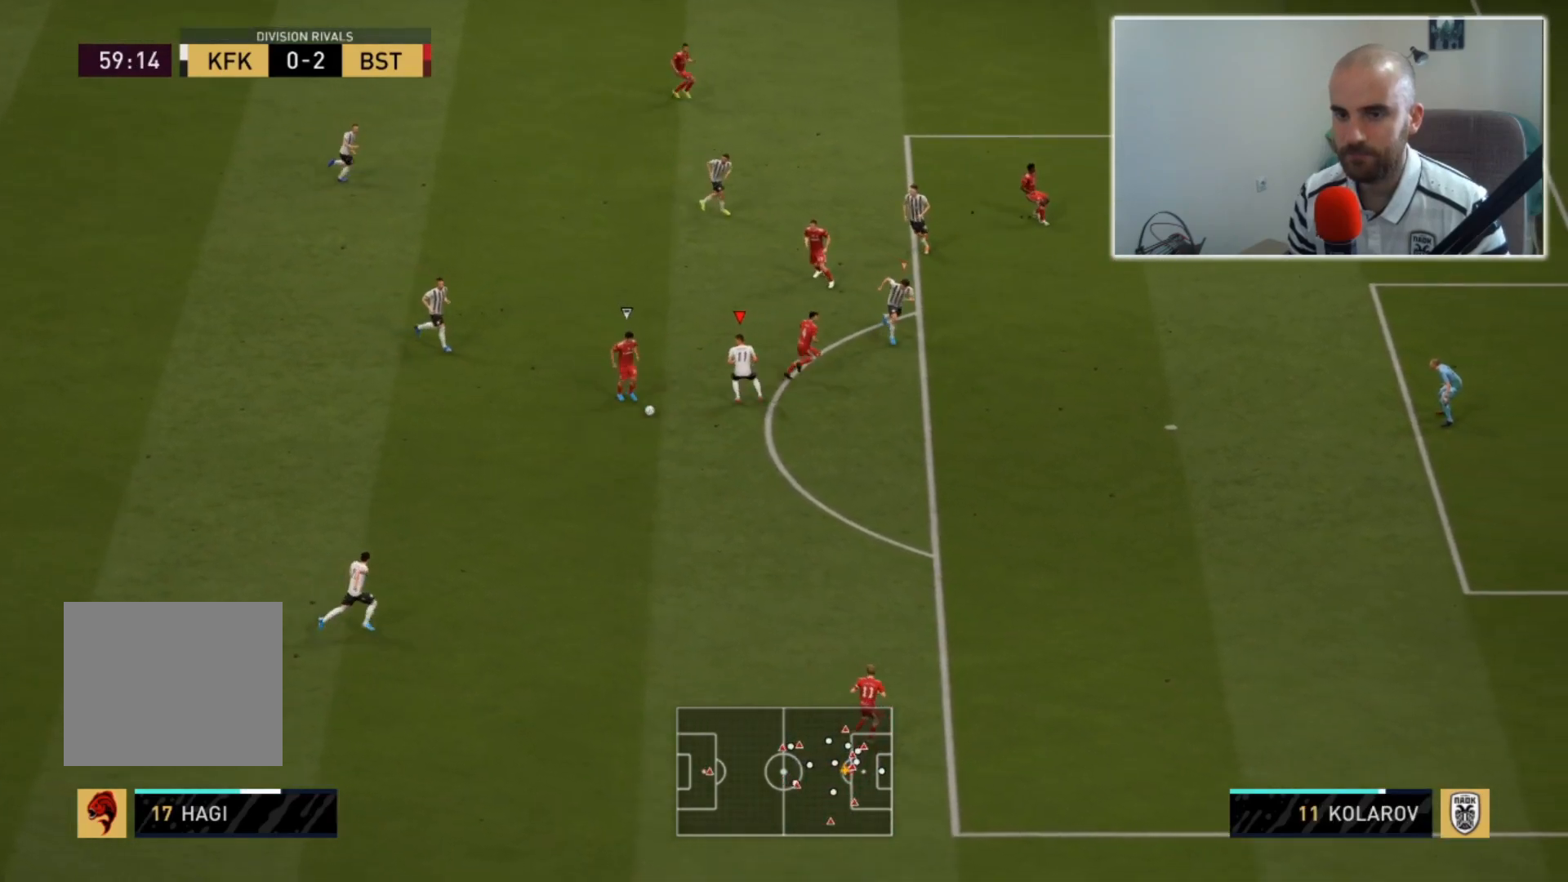
{"buttons": ["L2", "R2"], "left_stick": "down-right", "right_stick": "center", "events": [[133, "R2", "down"], [167, "left_stick", "down-right"]]}
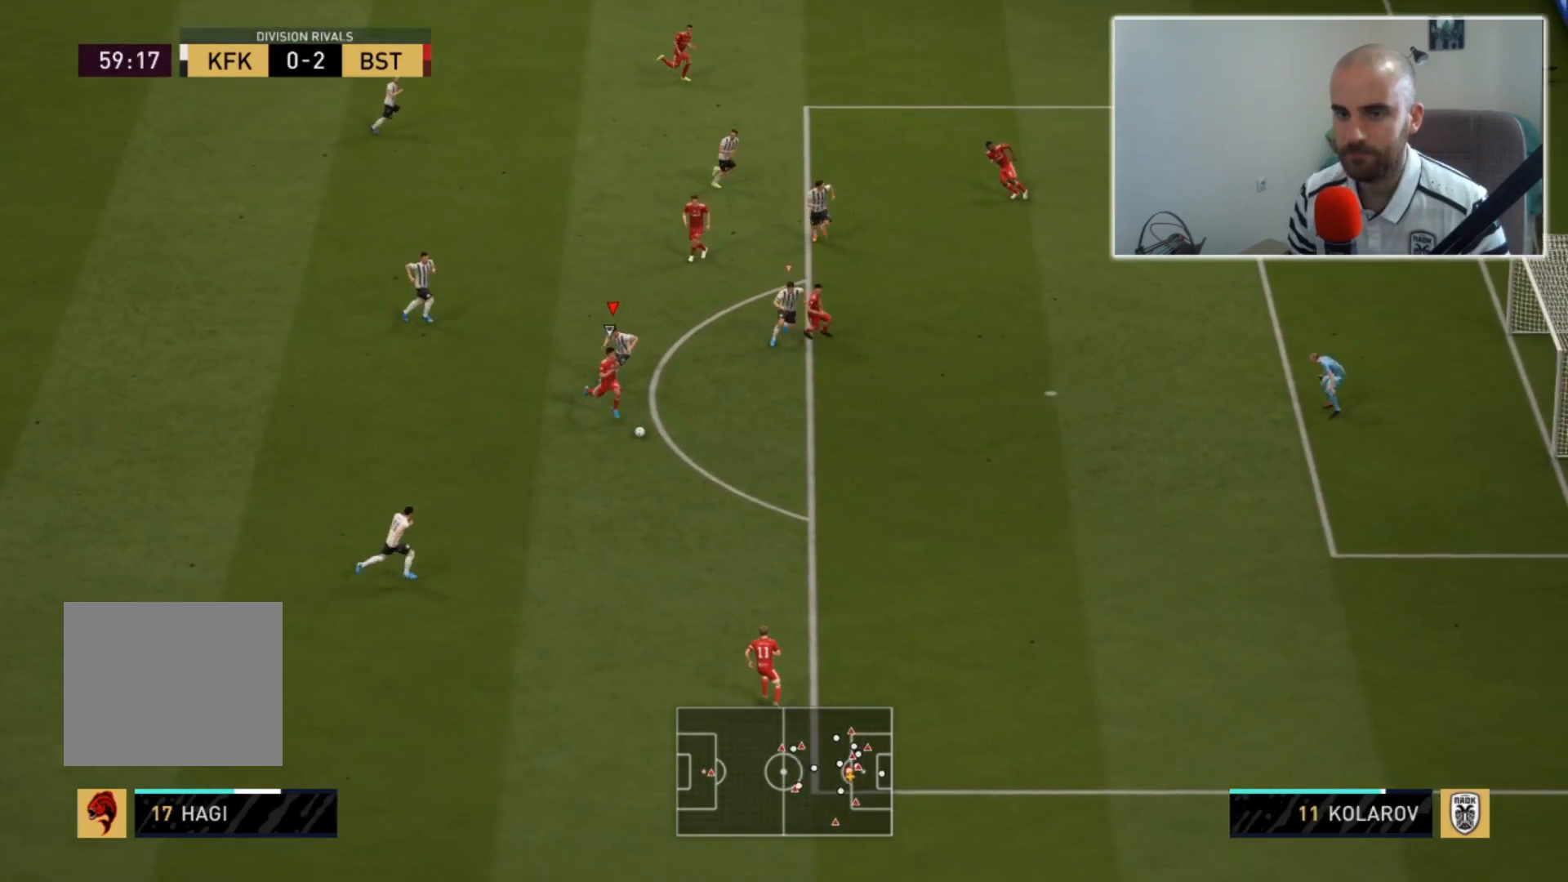
{"buttons": ["TRIANGLE", "R2"], "left_stick": "down-right", "right_stick": "center", "events": [[100, "L2", "up"], [433, "TRIANGLE", "down"]]}
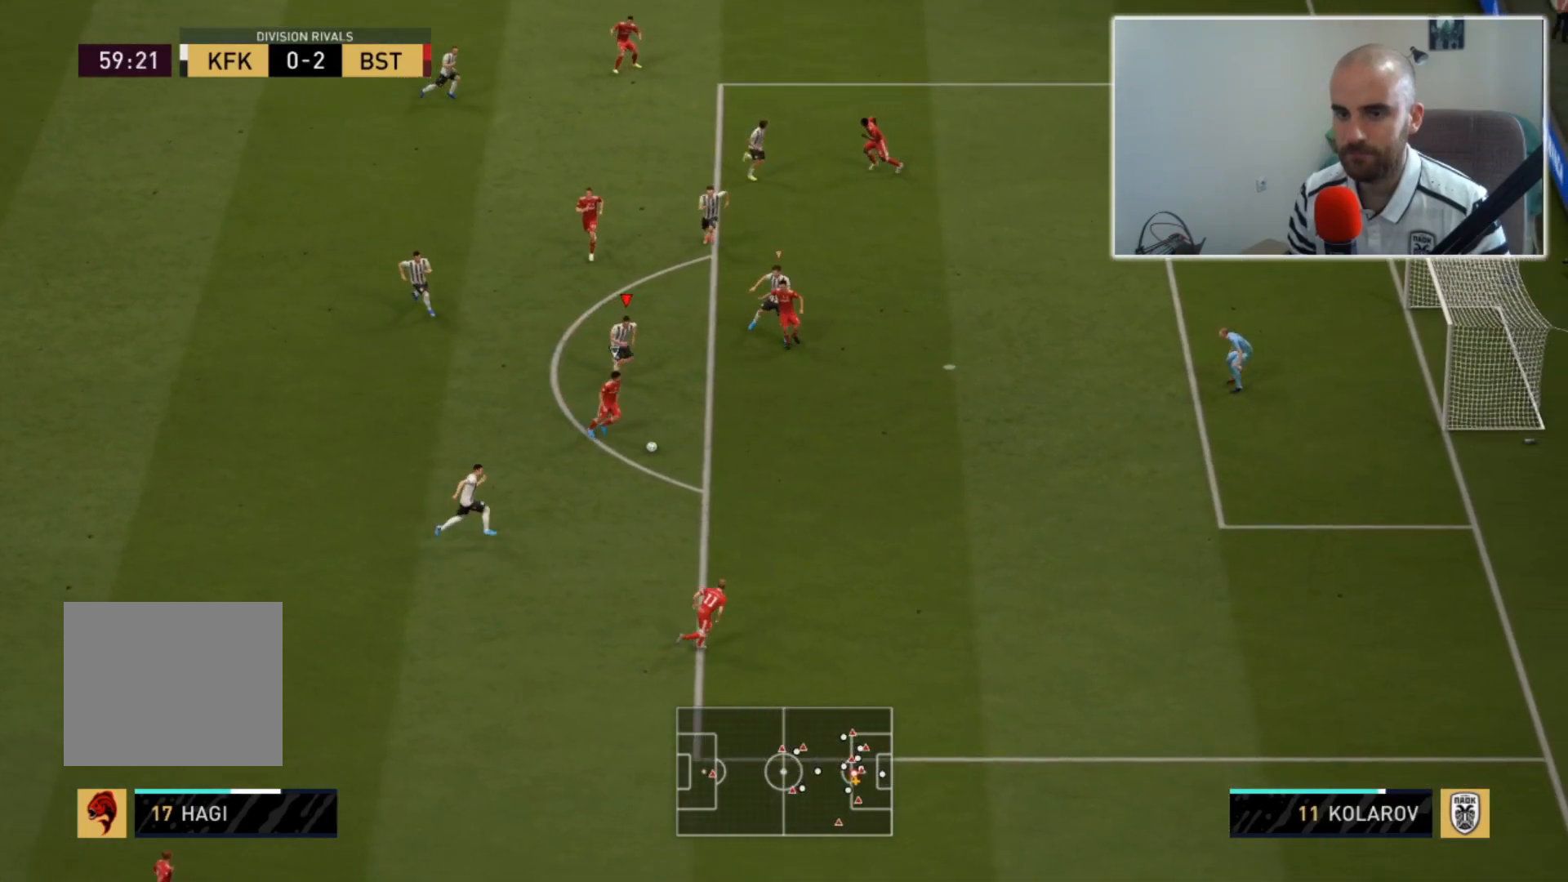
{"buttons": ["TRIANGLE", "R2"], "left_stick": "down-right", "right_stick": "center", "events": []}
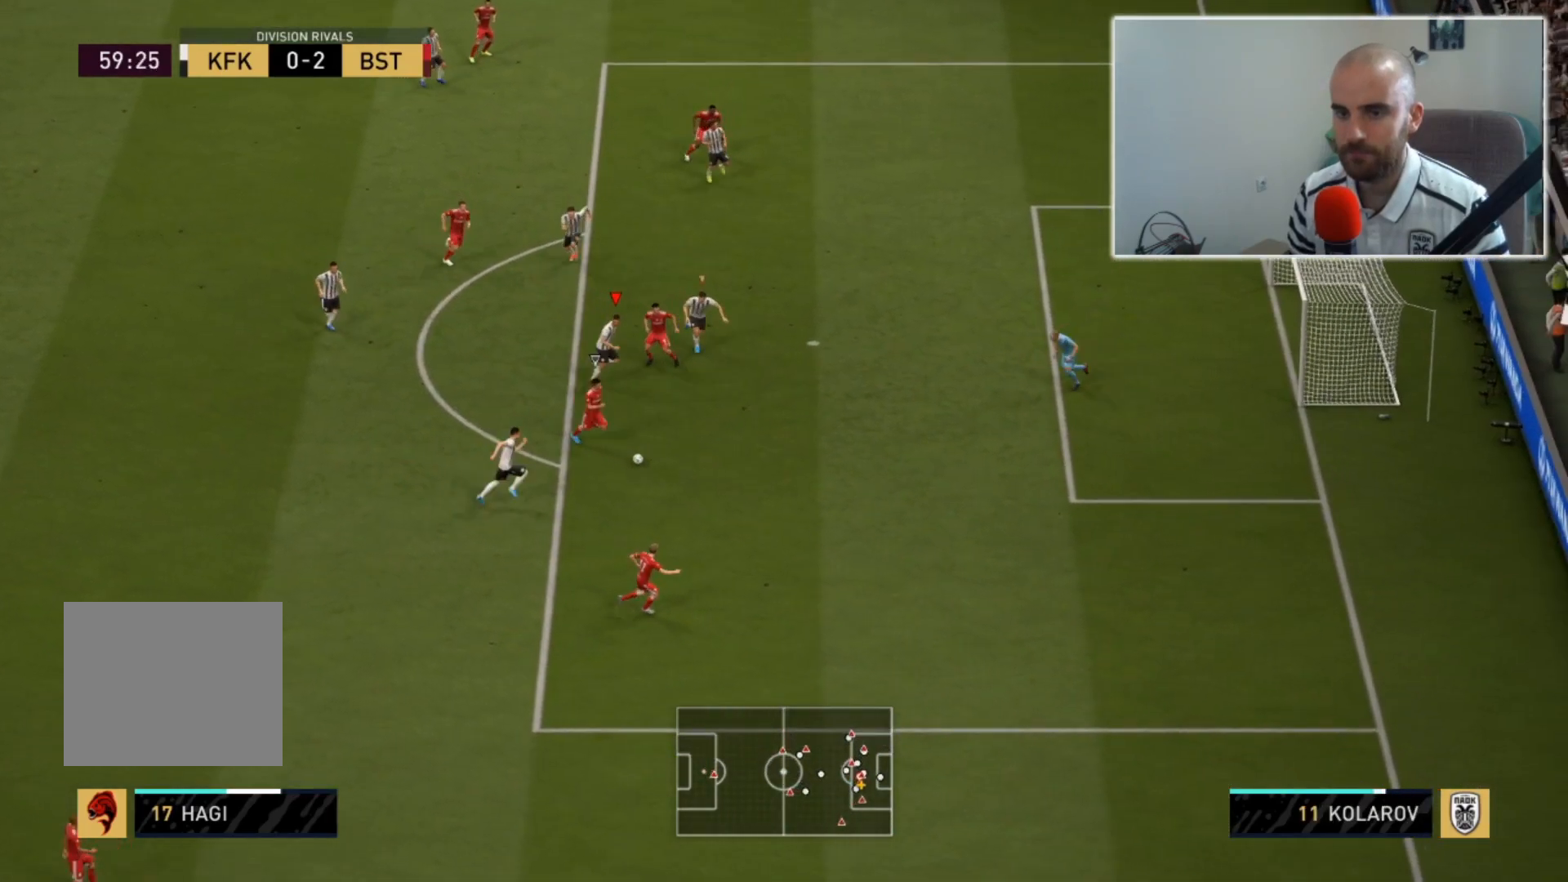
{"buttons": ["TRIANGLE", "R2"], "left_stick": "down-right", "right_stick": "center", "events": []}
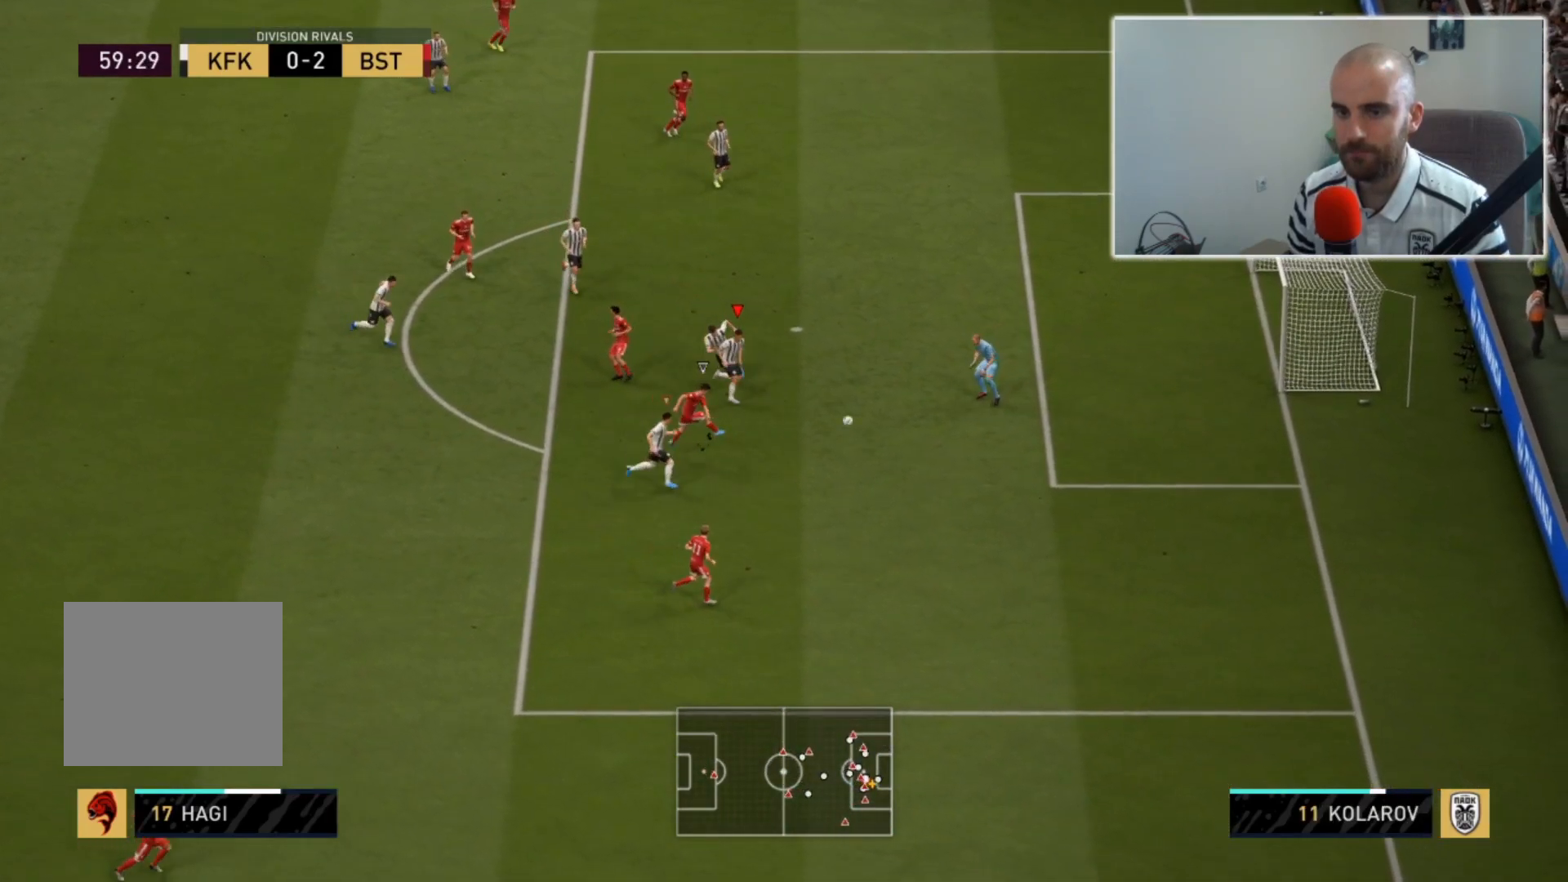
{"buttons": ["TRIANGLE", "R2"], "left_stick": "down", "right_stick": "center", "events": [[433, "left_stick", "down"]]}
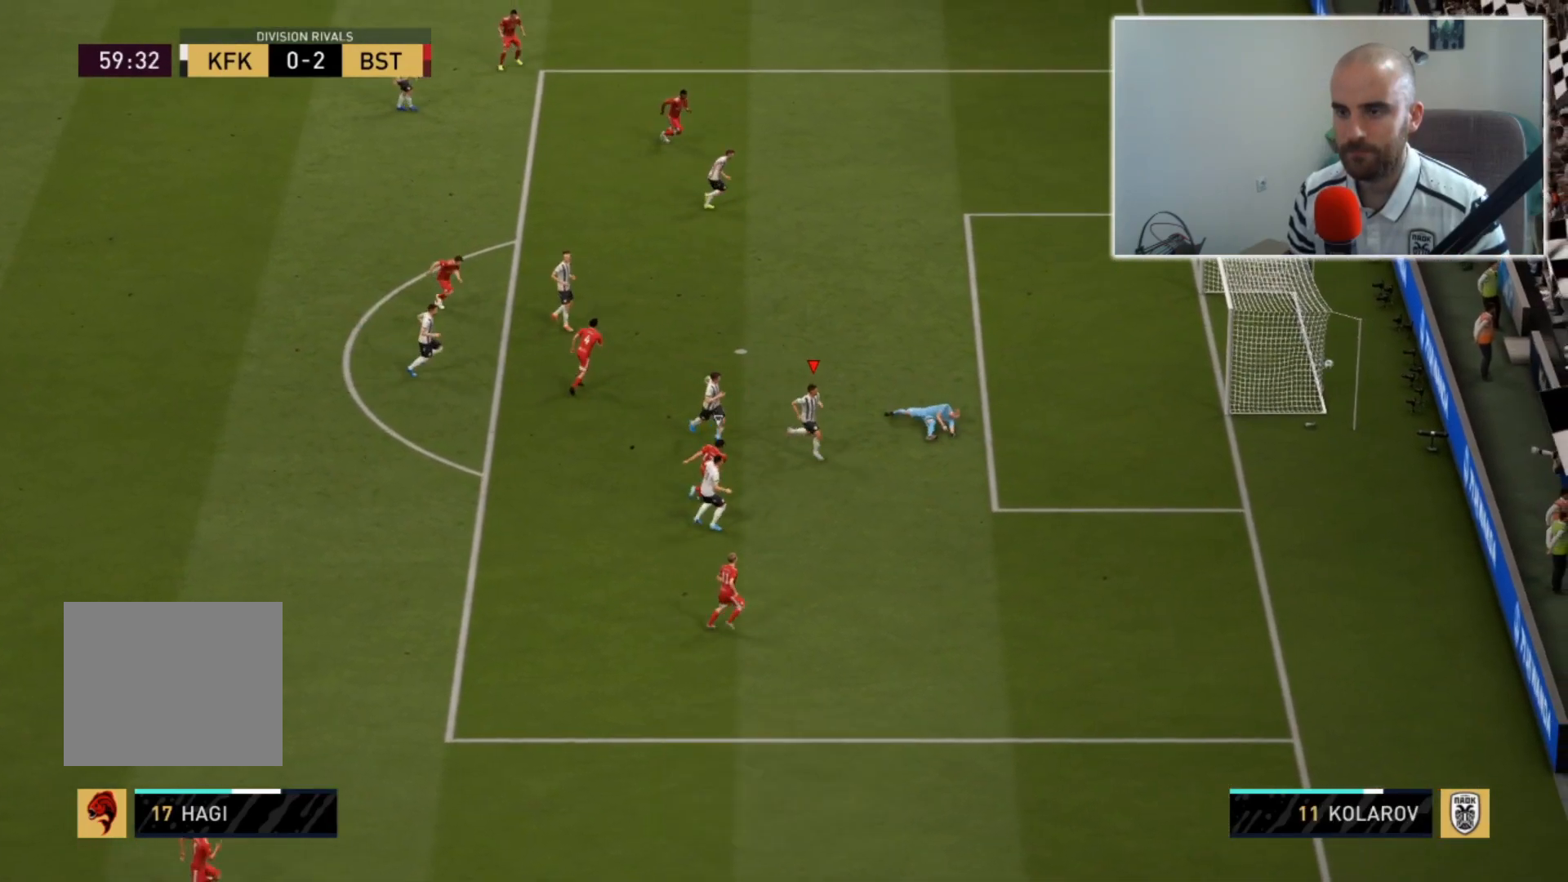
{"buttons": ["R2"], "left_stick": "down", "right_stick": "center", "events": [[500, "TRIANGLE", "up"]]}
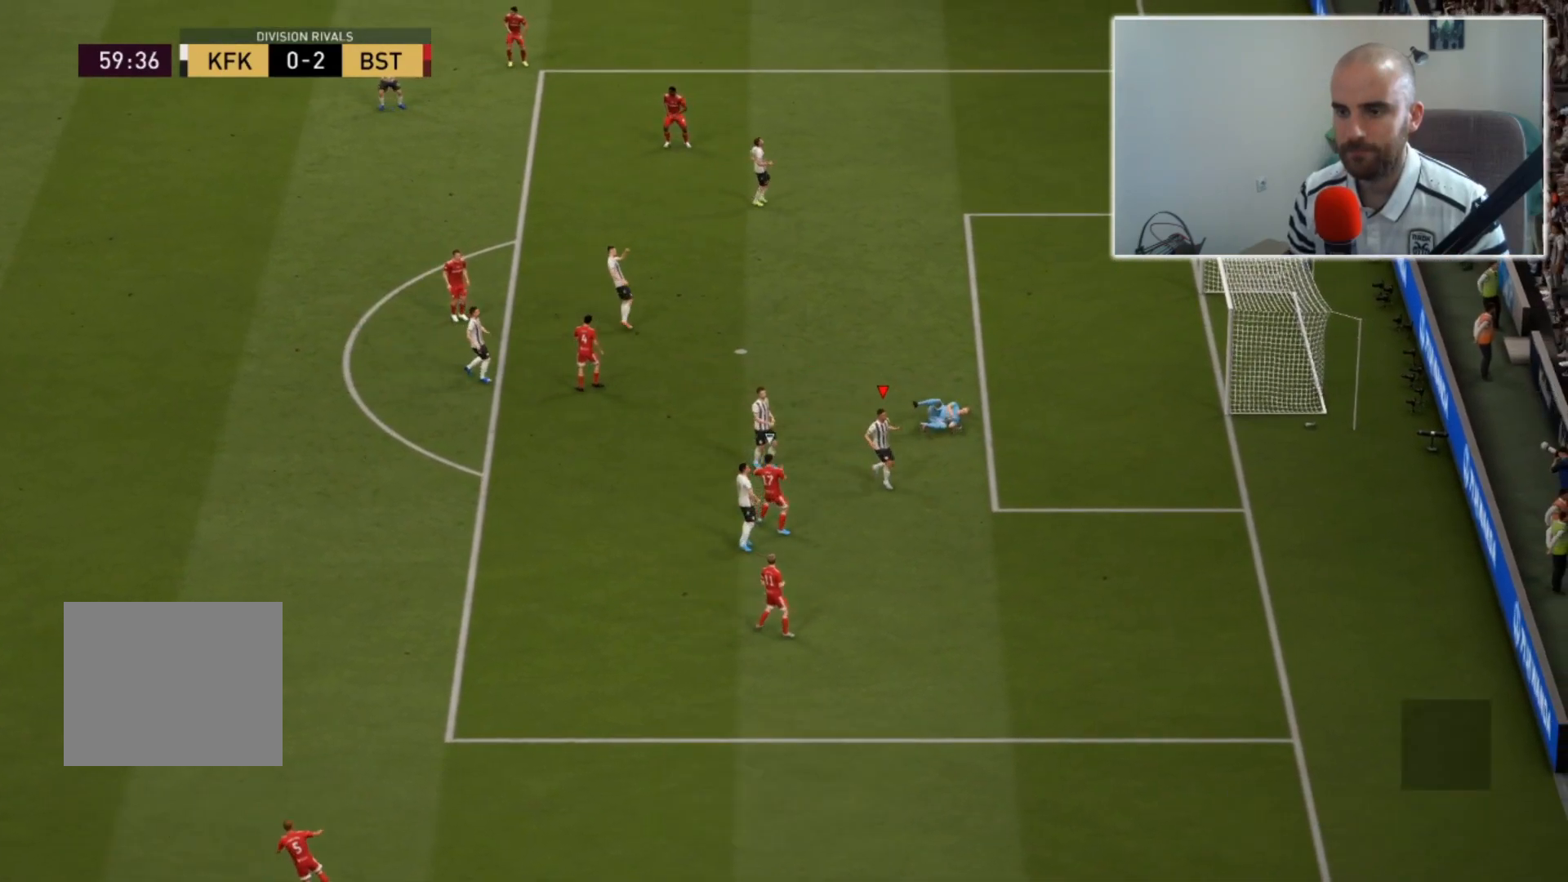
{"buttons": [], "left_stick": "center", "right_stick": "center", "events": [[67, "R2", "up"], [67, "left_stick", "center"]]}
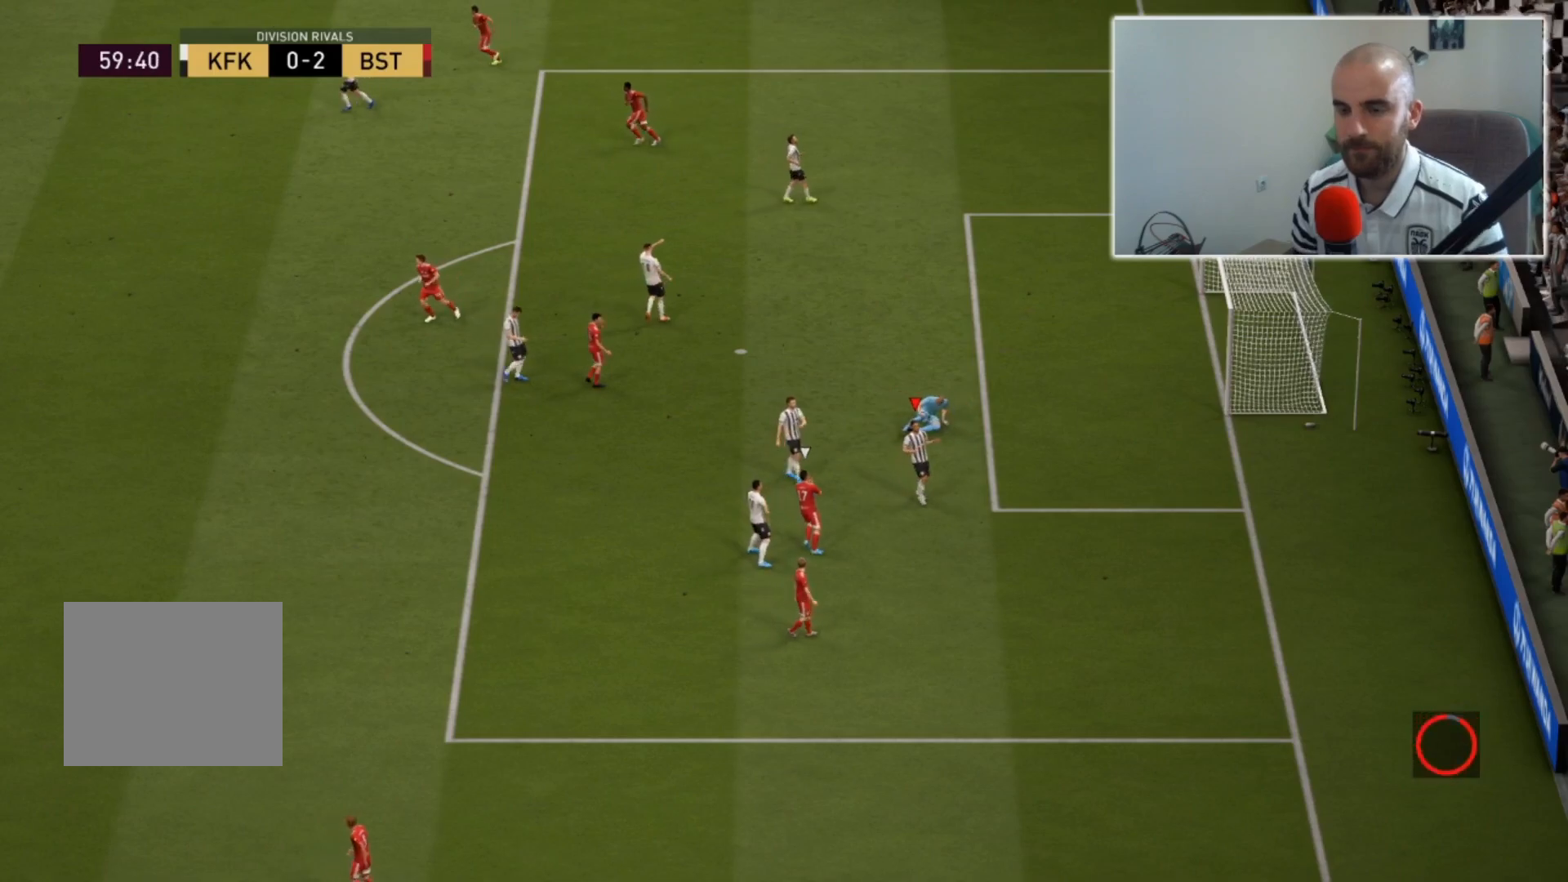
{"buttons": [], "left_stick": "center", "right_stick": "center", "events": []}
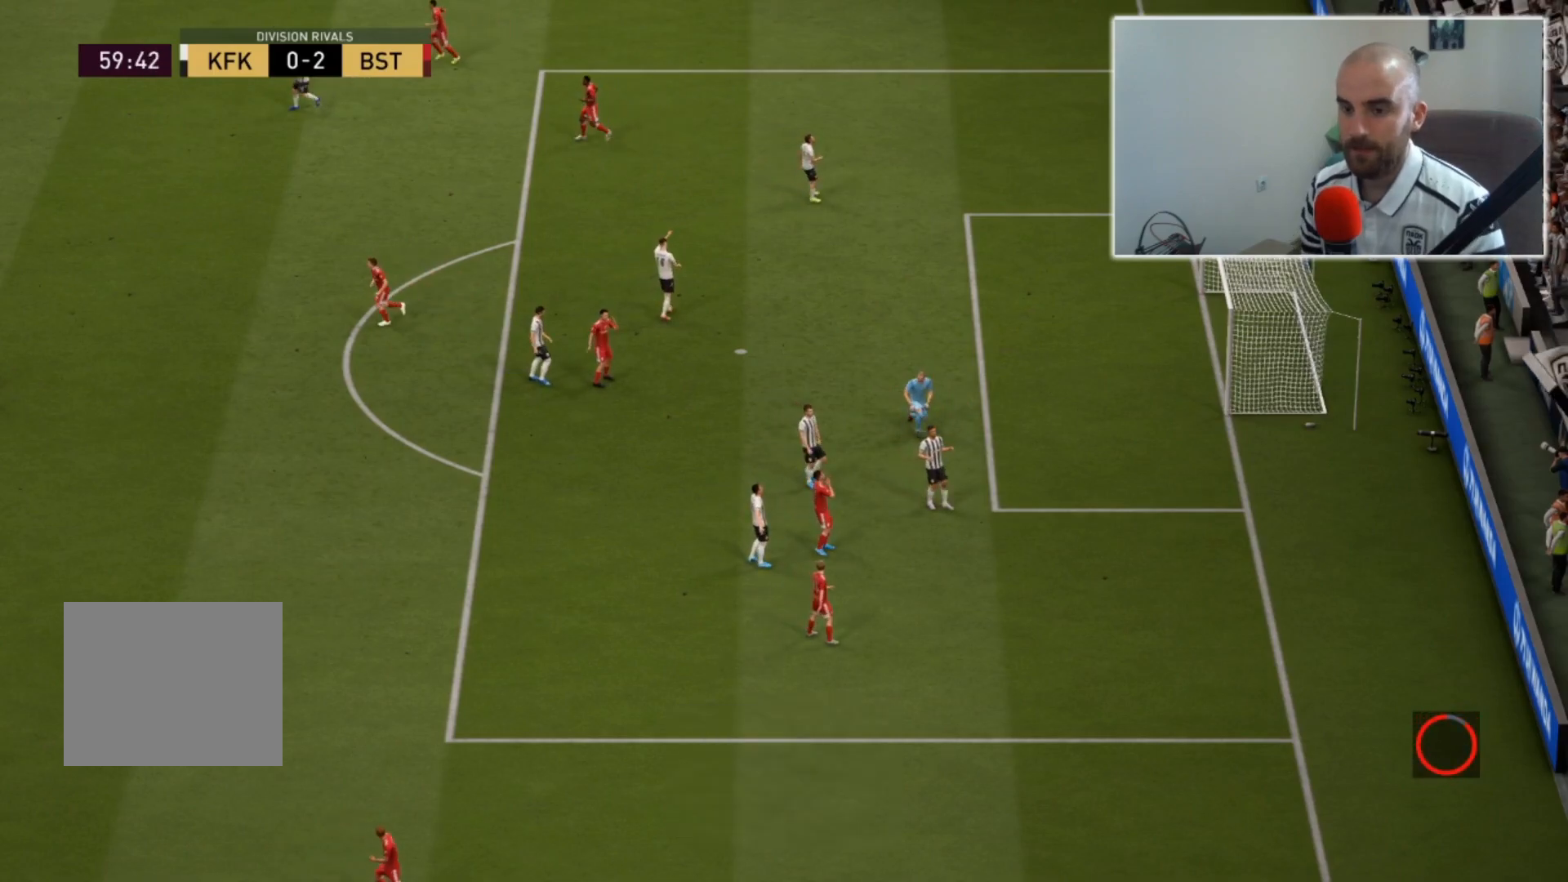
{"buttons": [], "left_stick": "center", "right_stick": "center", "events": [[133, "CROSS", "down"], [300, "CROSS", "up"]]}
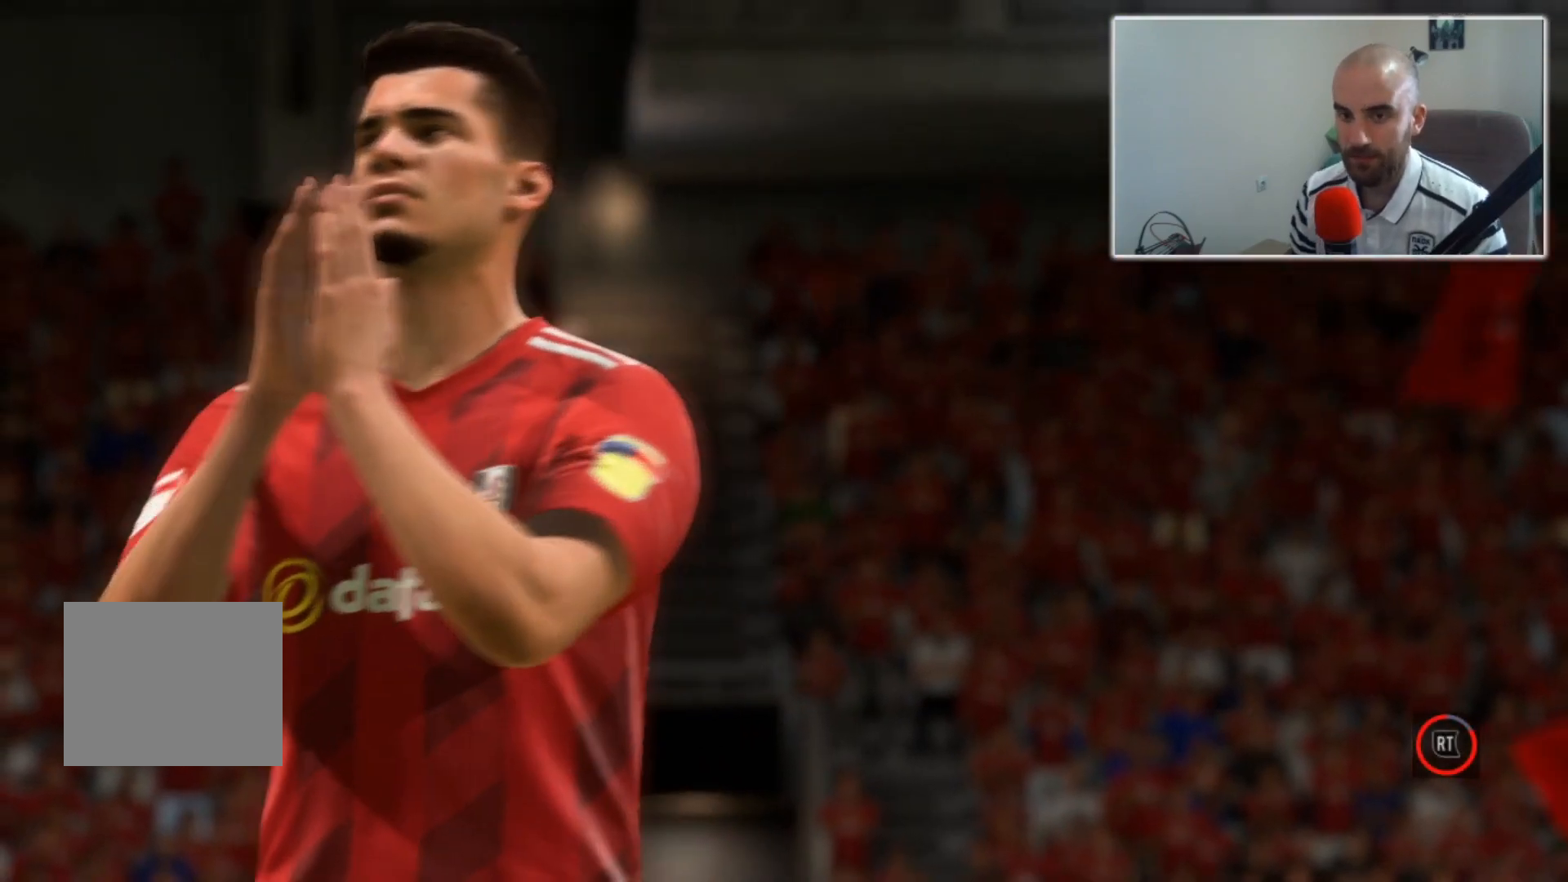
{"buttons": ["CROSS"], "left_stick": "center", "right_stick": "center", "events": [[367, "CROSS", "down"]]}
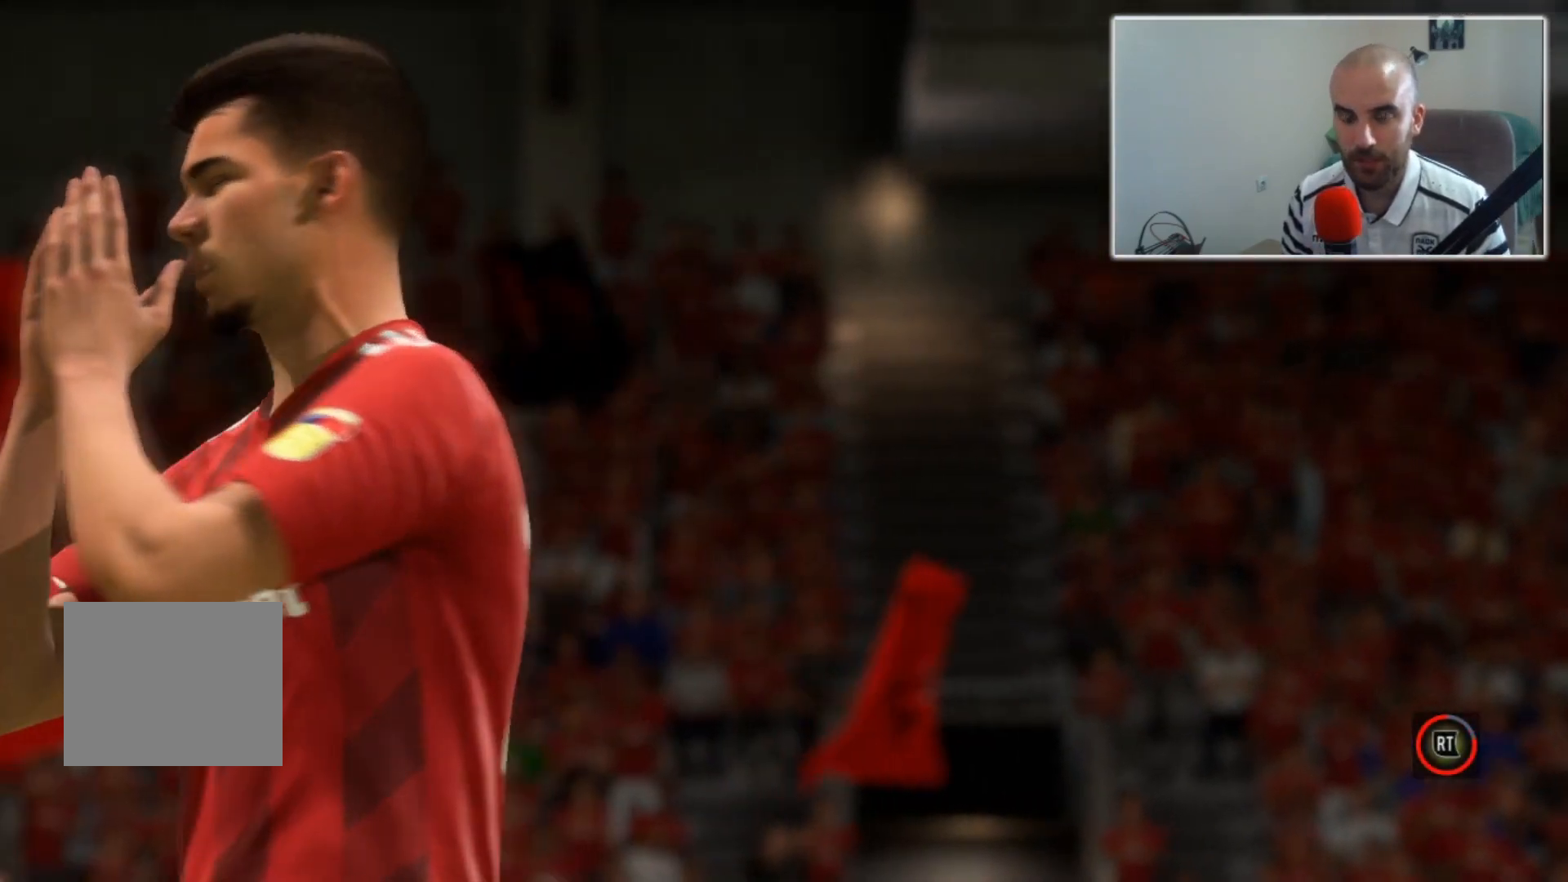
{"buttons": [], "left_stick": "center", "right_stick": "center", "events": [[33, "CROSS", "up"]]}
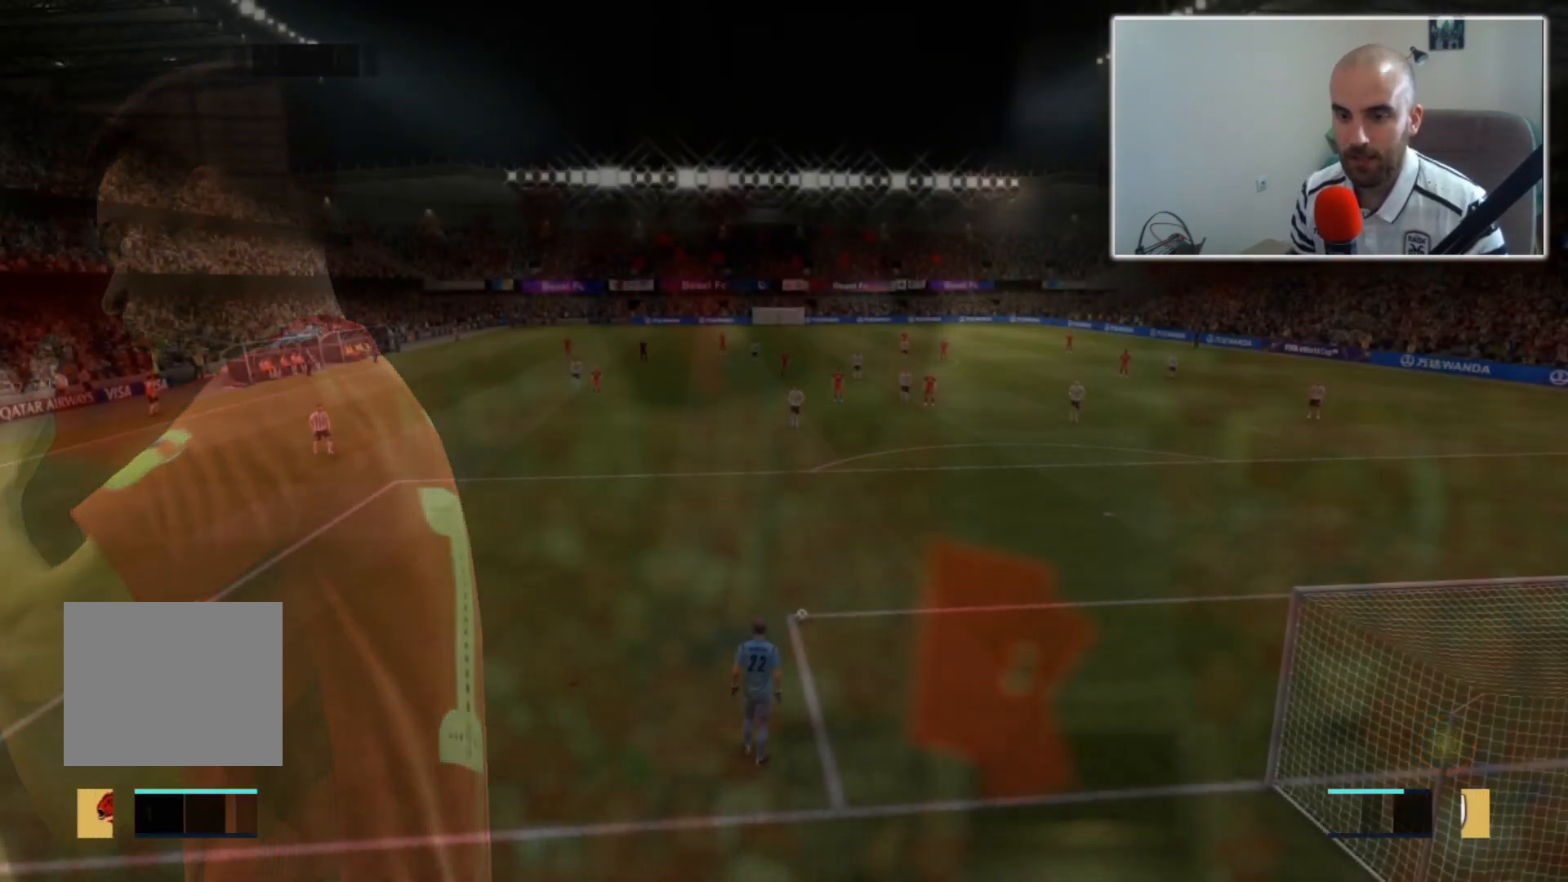
{"buttons": [], "left_stick": "center", "right_stick": "center", "events": []}
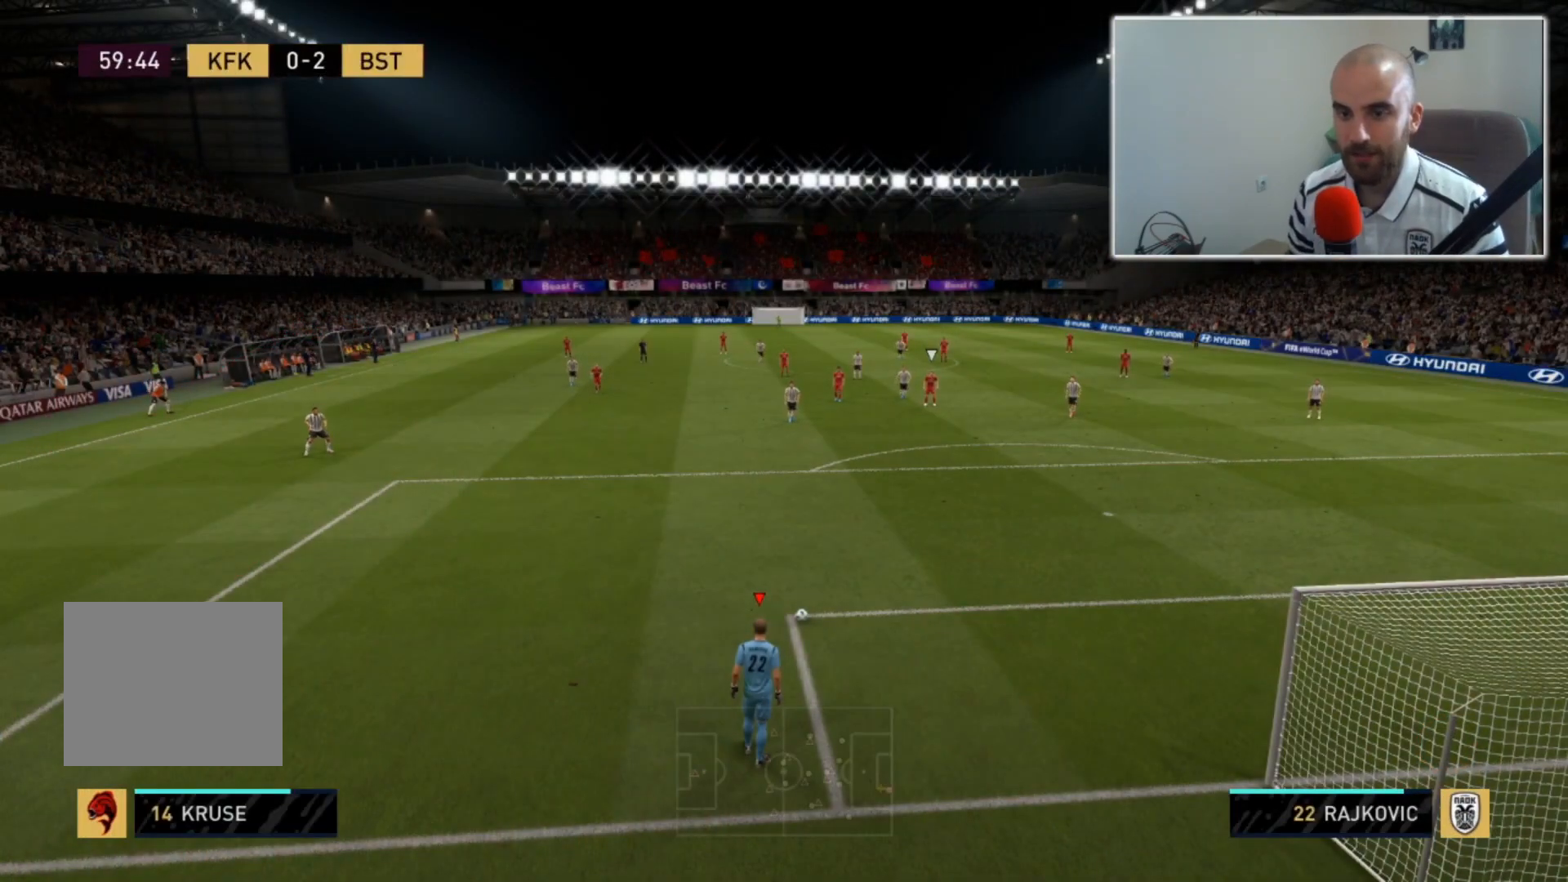
{"buttons": ["SQUARE"], "left_stick": "up-left", "right_stick": "center", "events": [[267, "left_stick", "up"], [300, "SQUARE", "down"], [333, "left_stick", "up-left"]]}
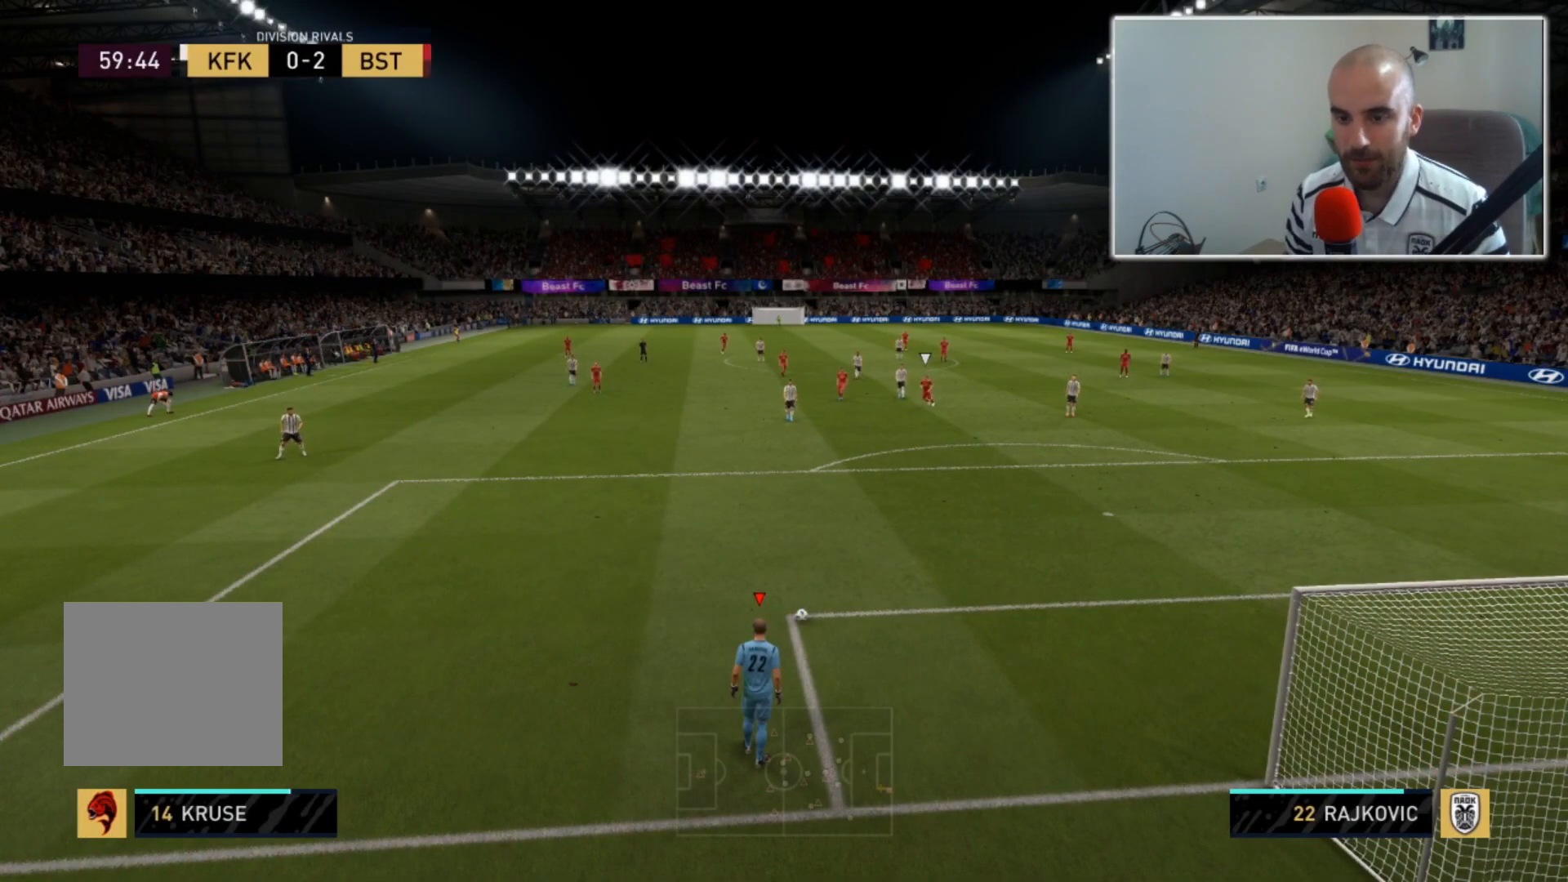
{"buttons": [], "left_stick": "up-left", "right_stick": "center", "events": [[133, "SQUARE", "up"]]}
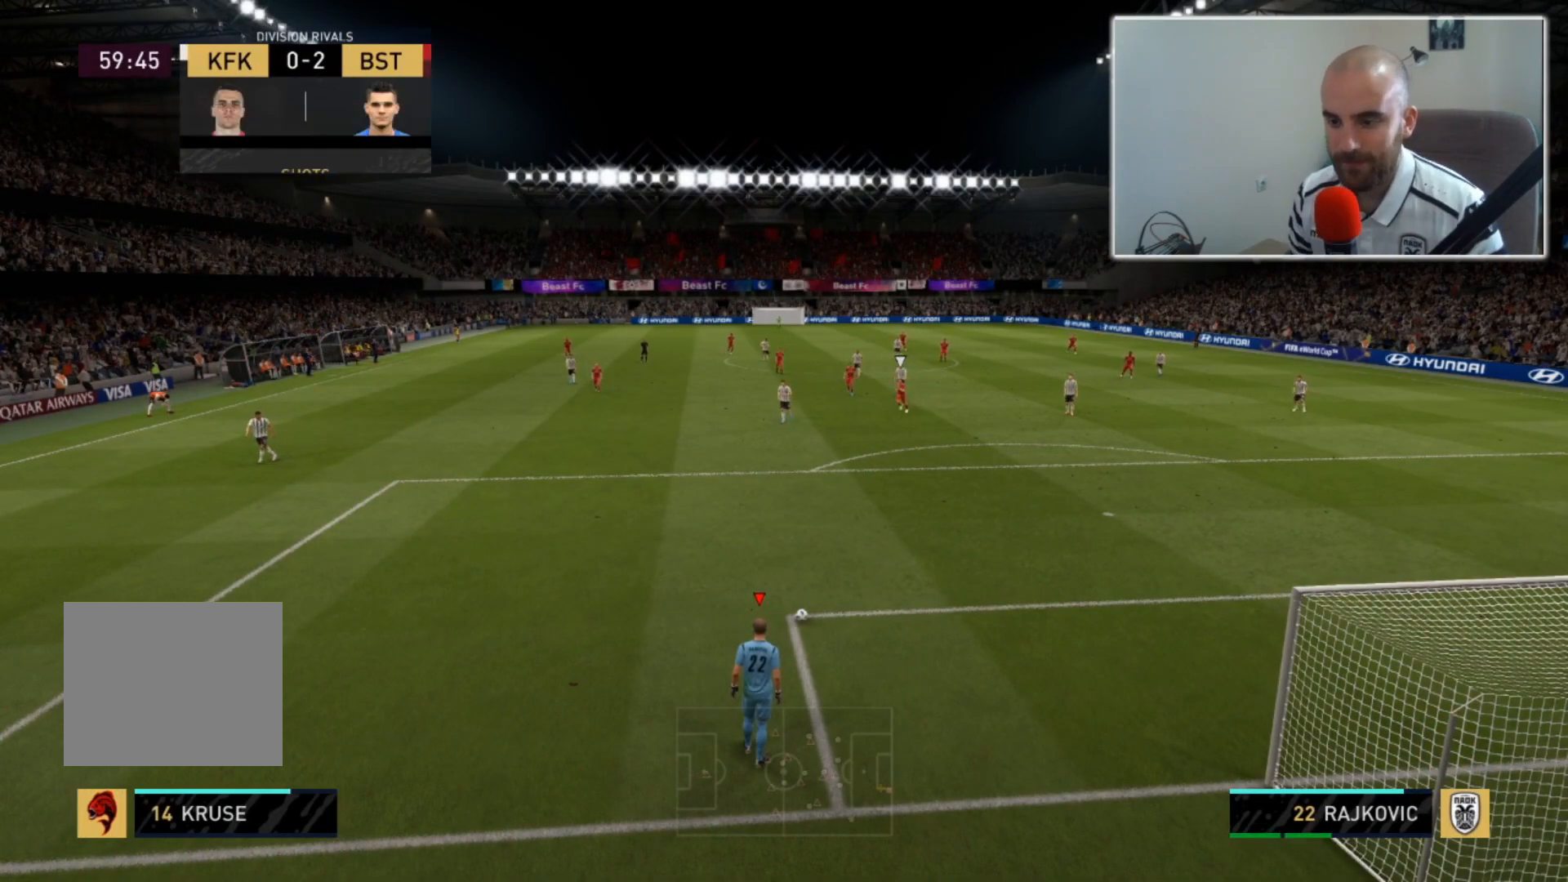
{"buttons": [], "left_stick": "center", "right_stick": "center", "events": [[267, "left_stick", "center"]]}
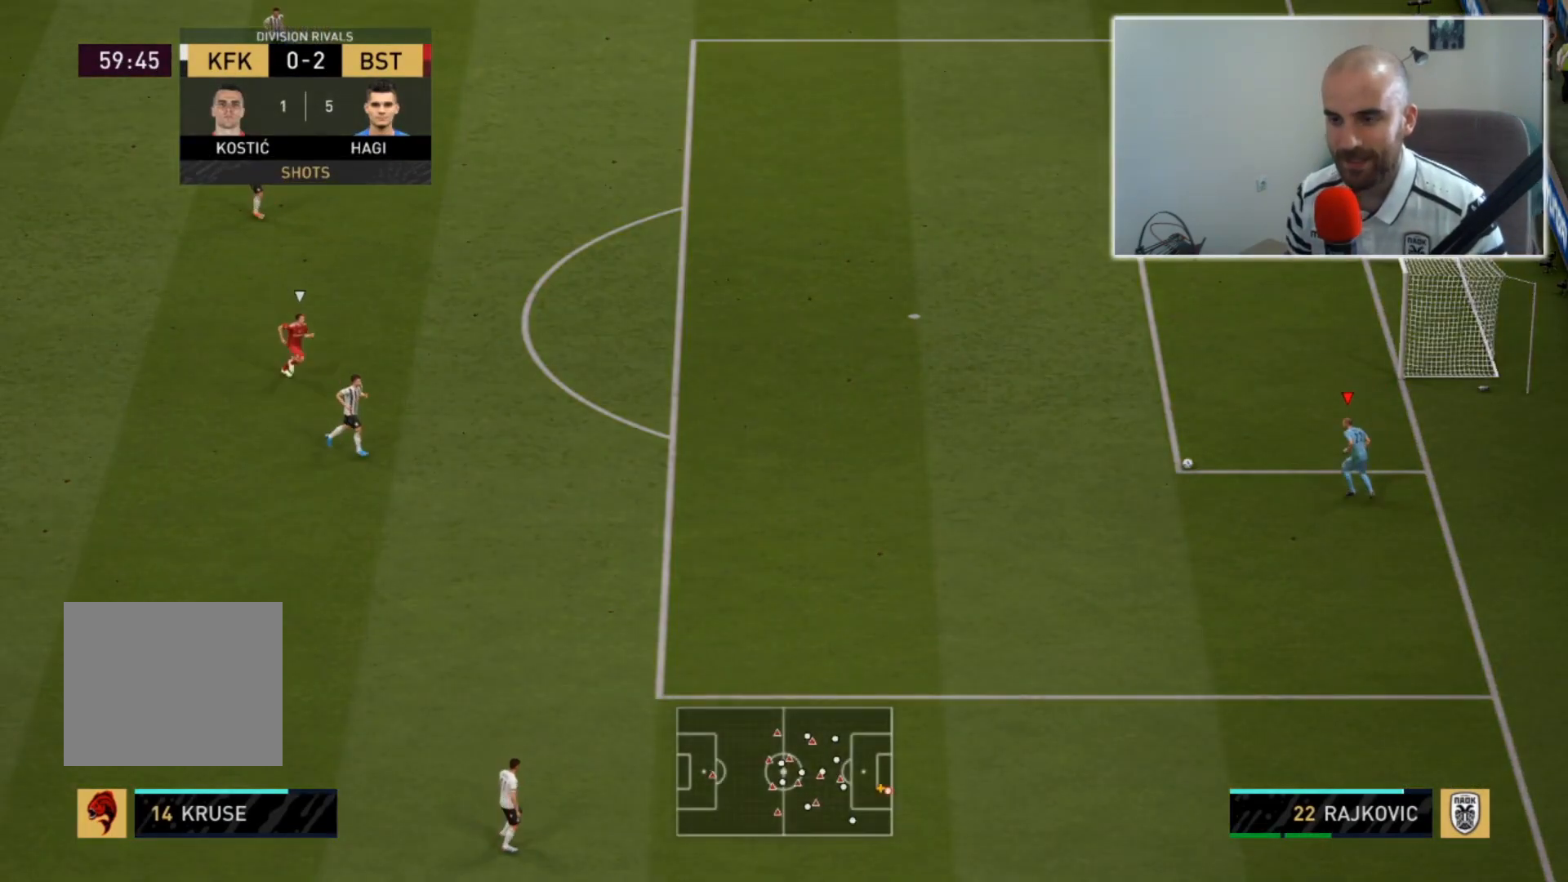
{"buttons": [], "left_stick": "center", "right_stick": "center", "events": []}
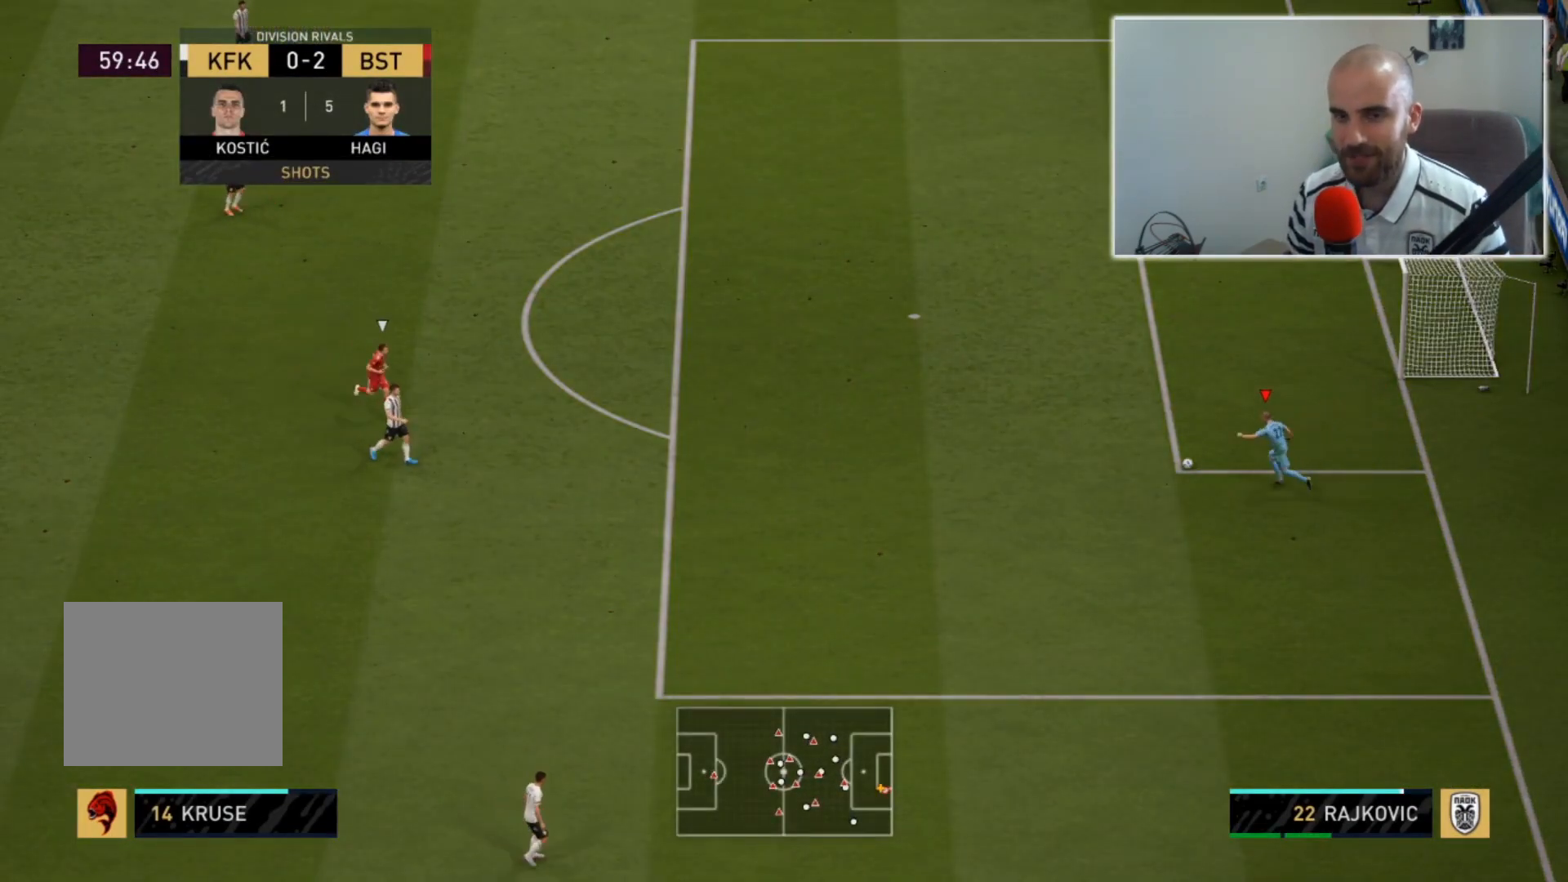
{"buttons": [], "left_stick": "right", "right_stick": "center", "events": [[233, "left_stick", "right"]]}
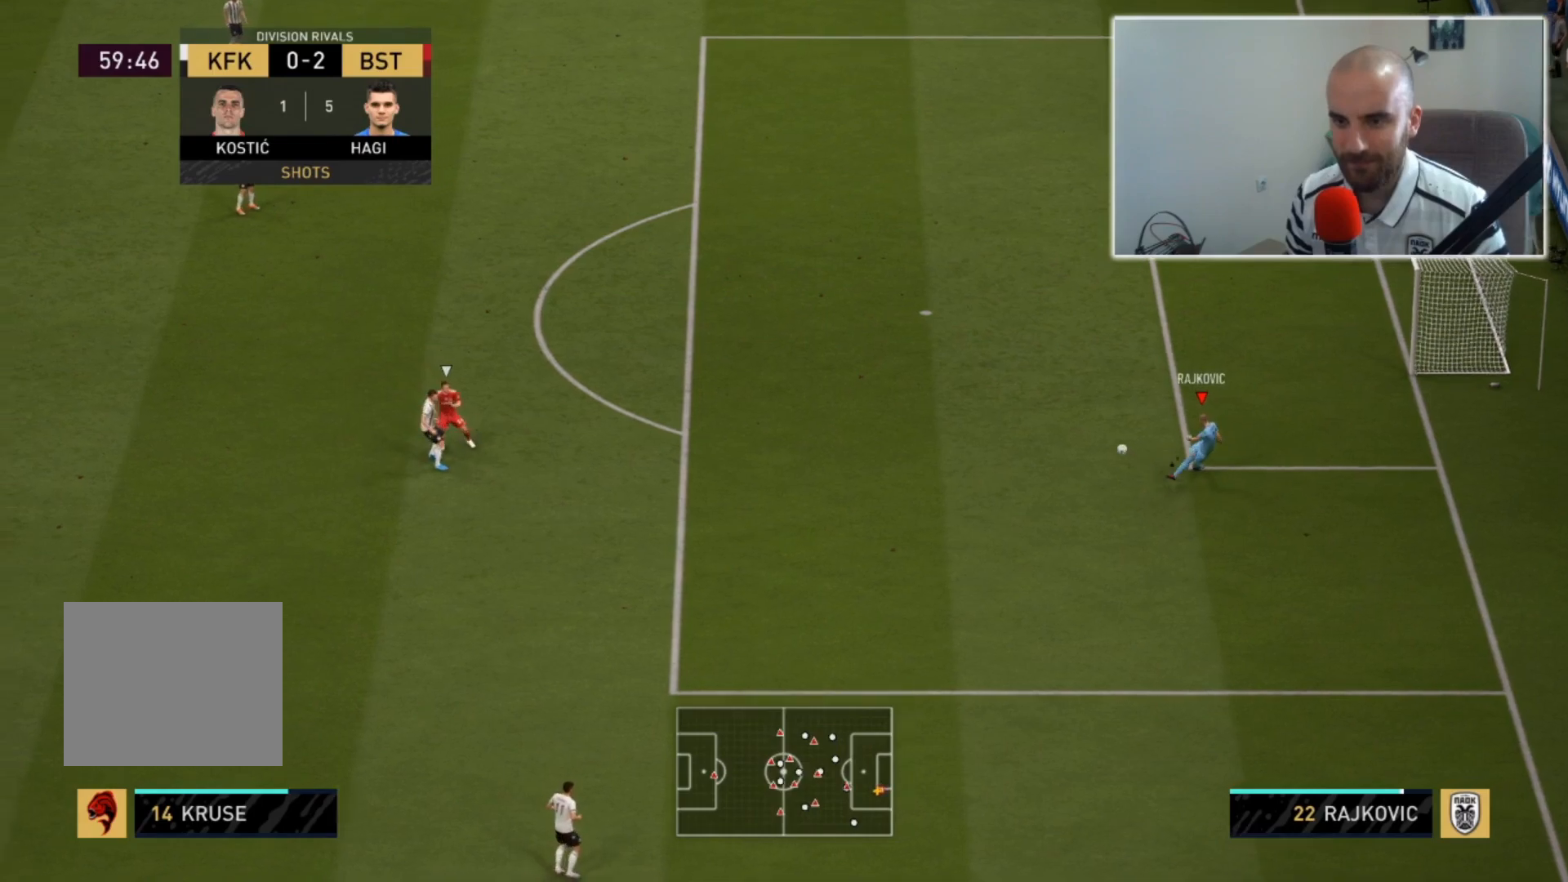
{"buttons": ["L2"], "left_stick": "right", "right_stick": "center", "events": [[267, "L2", "down"]]}
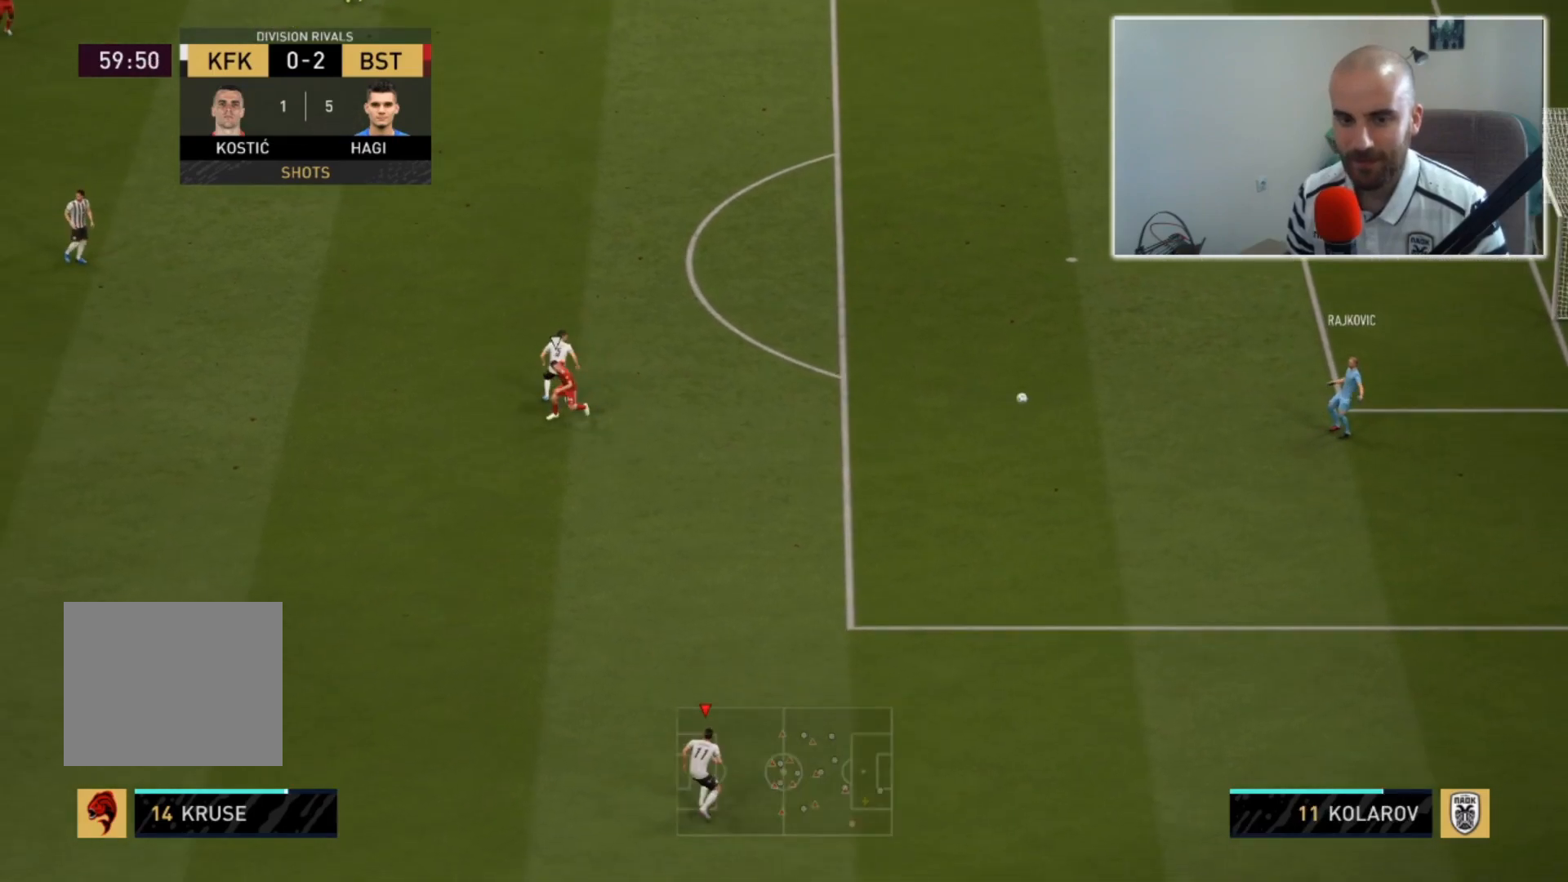
{"buttons": ["L2"], "left_stick": "left", "right_stick": "center", "events": [[233, "left_stick", "left"]]}
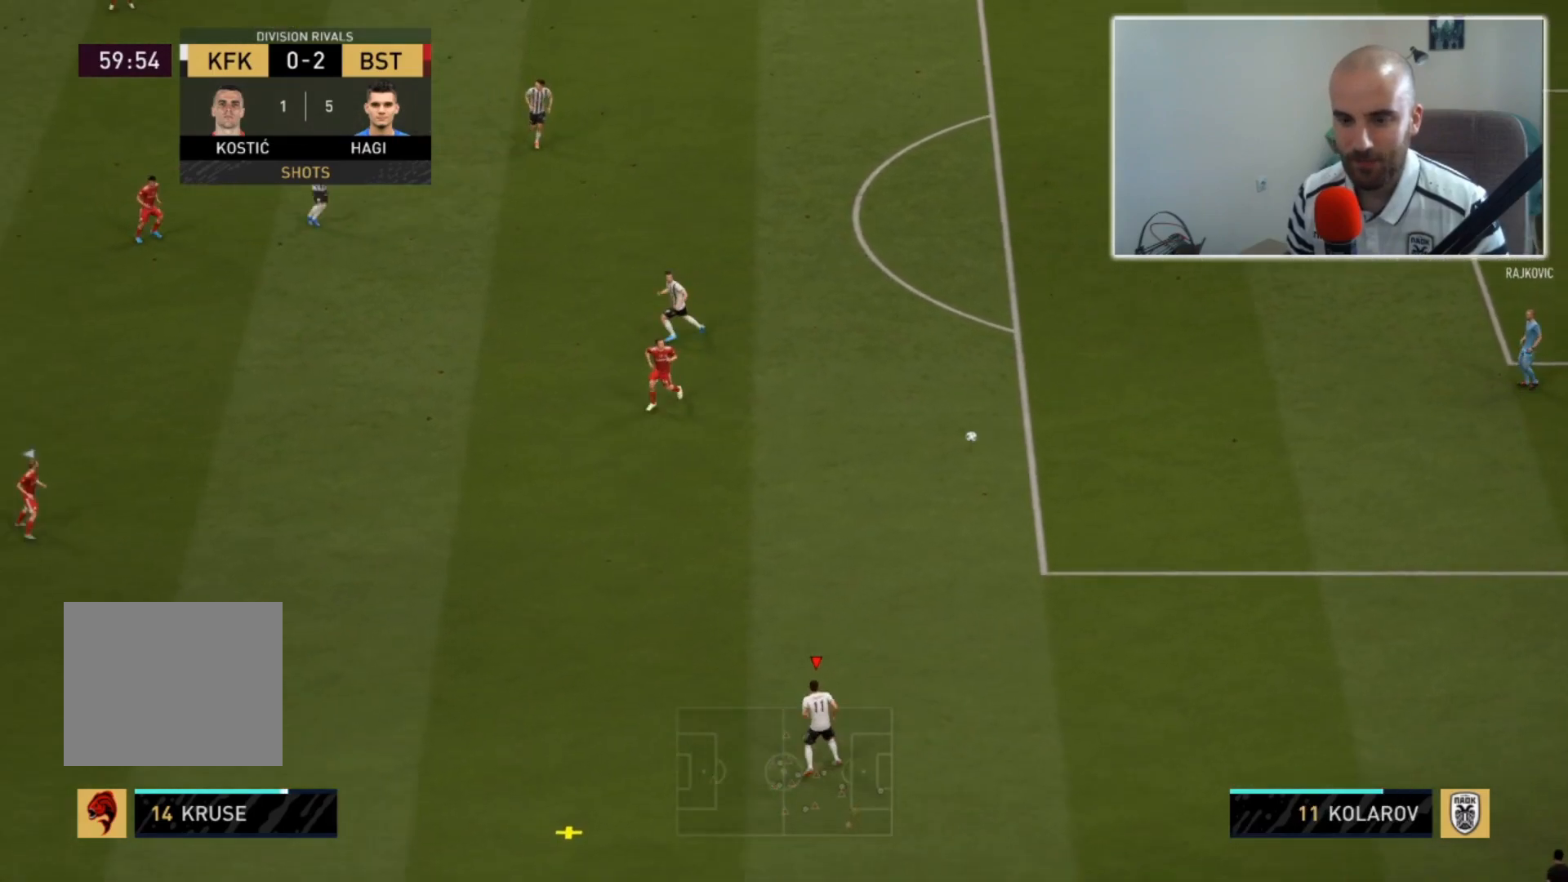
{"buttons": [], "left_stick": "left", "right_stick": "center", "events": [[100, "L2", "up"]]}
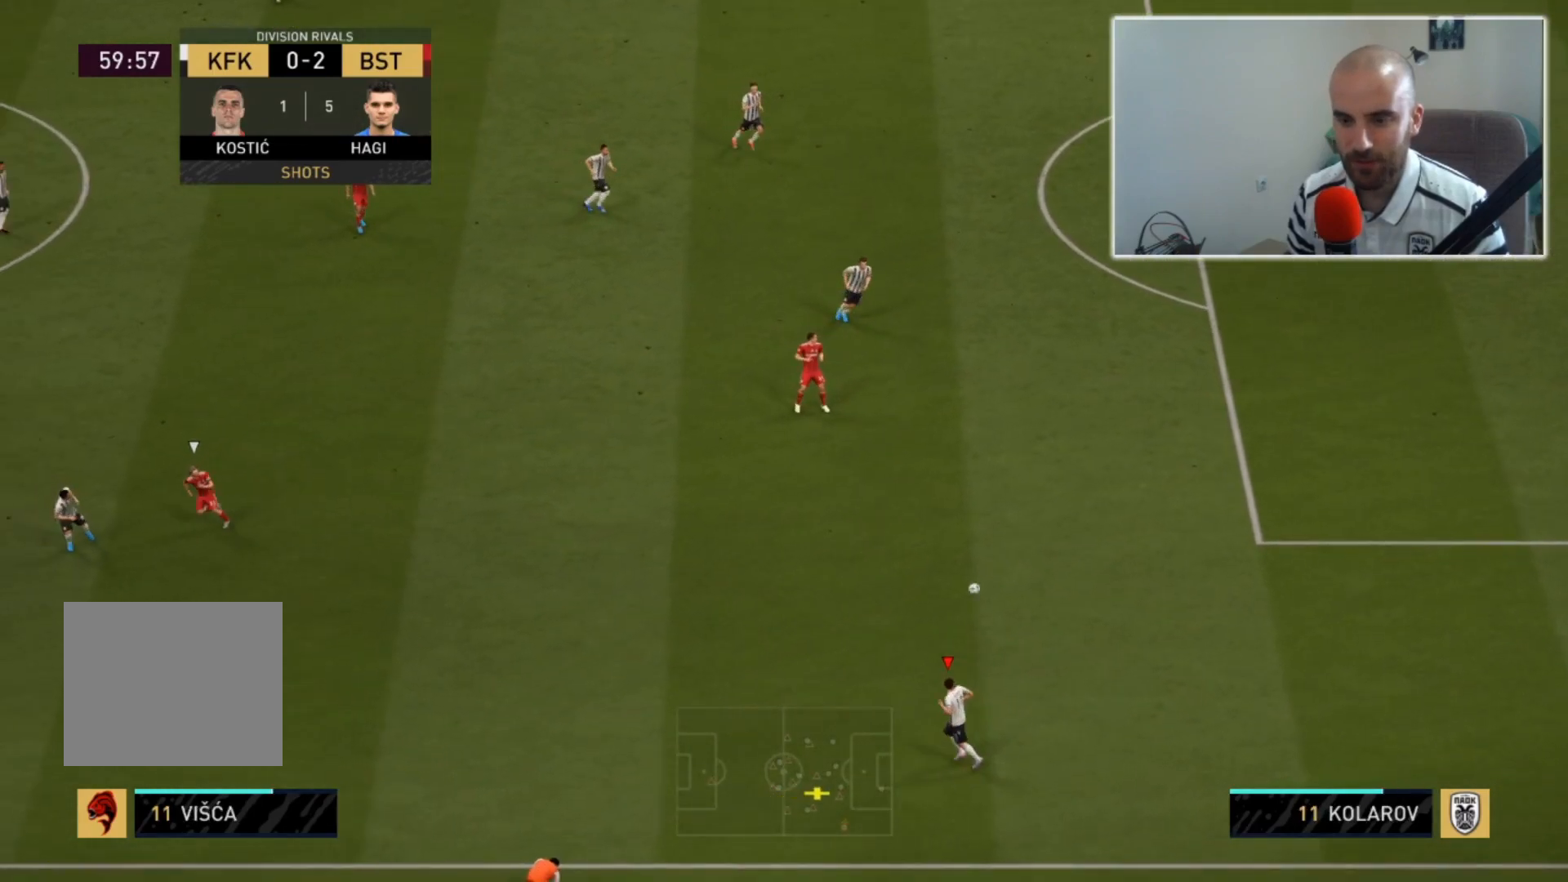
{"buttons": [], "left_stick": "left", "right_stick": "center", "events": []}
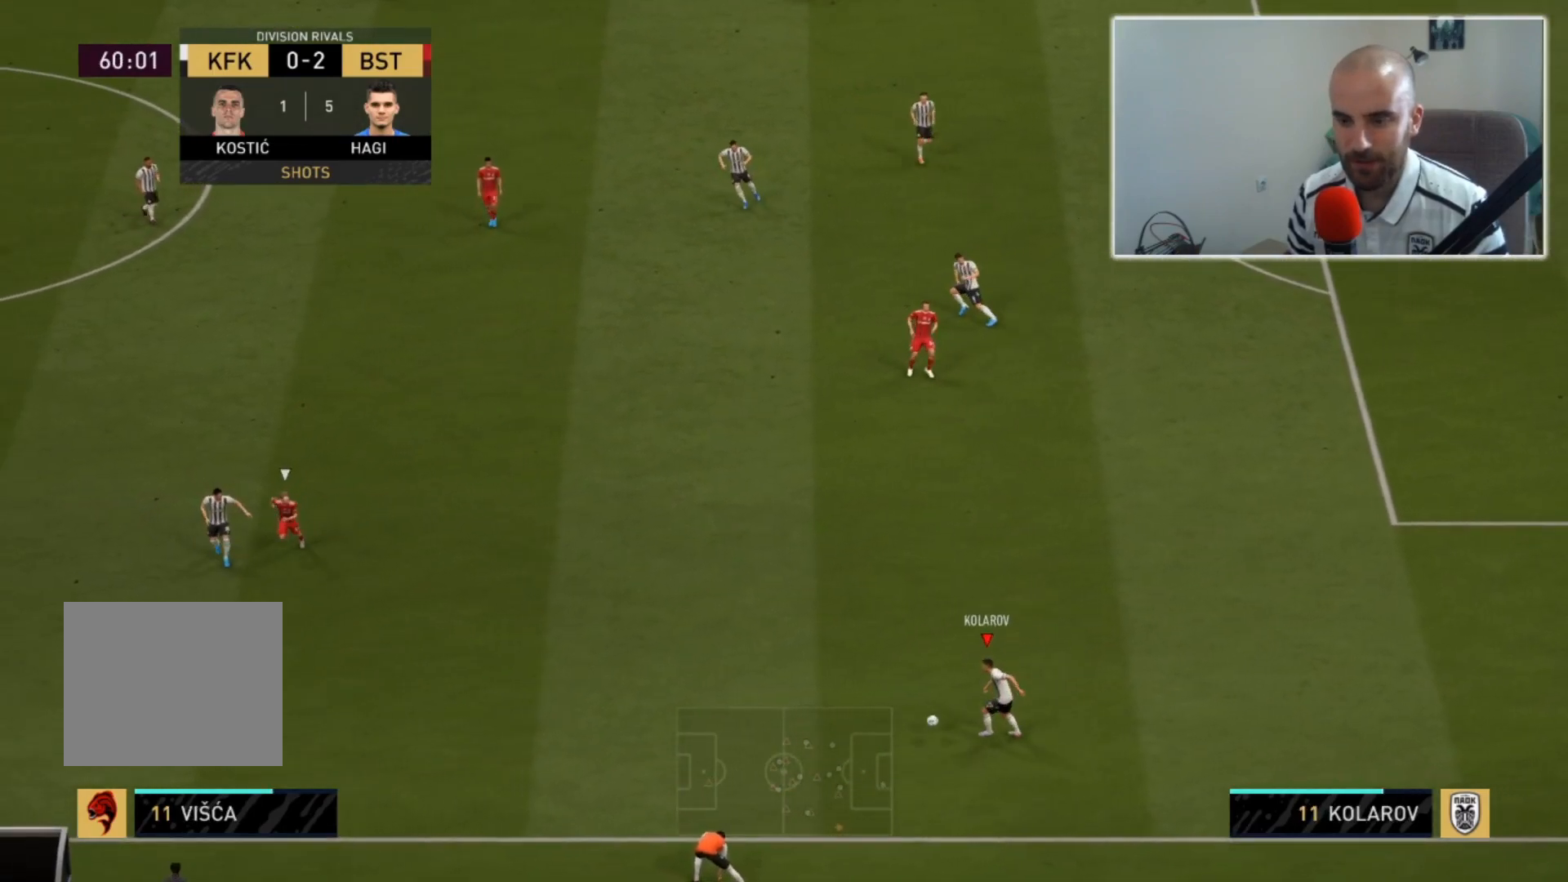
{"buttons": [], "left_stick": "left", "right_stick": "center", "events": []}